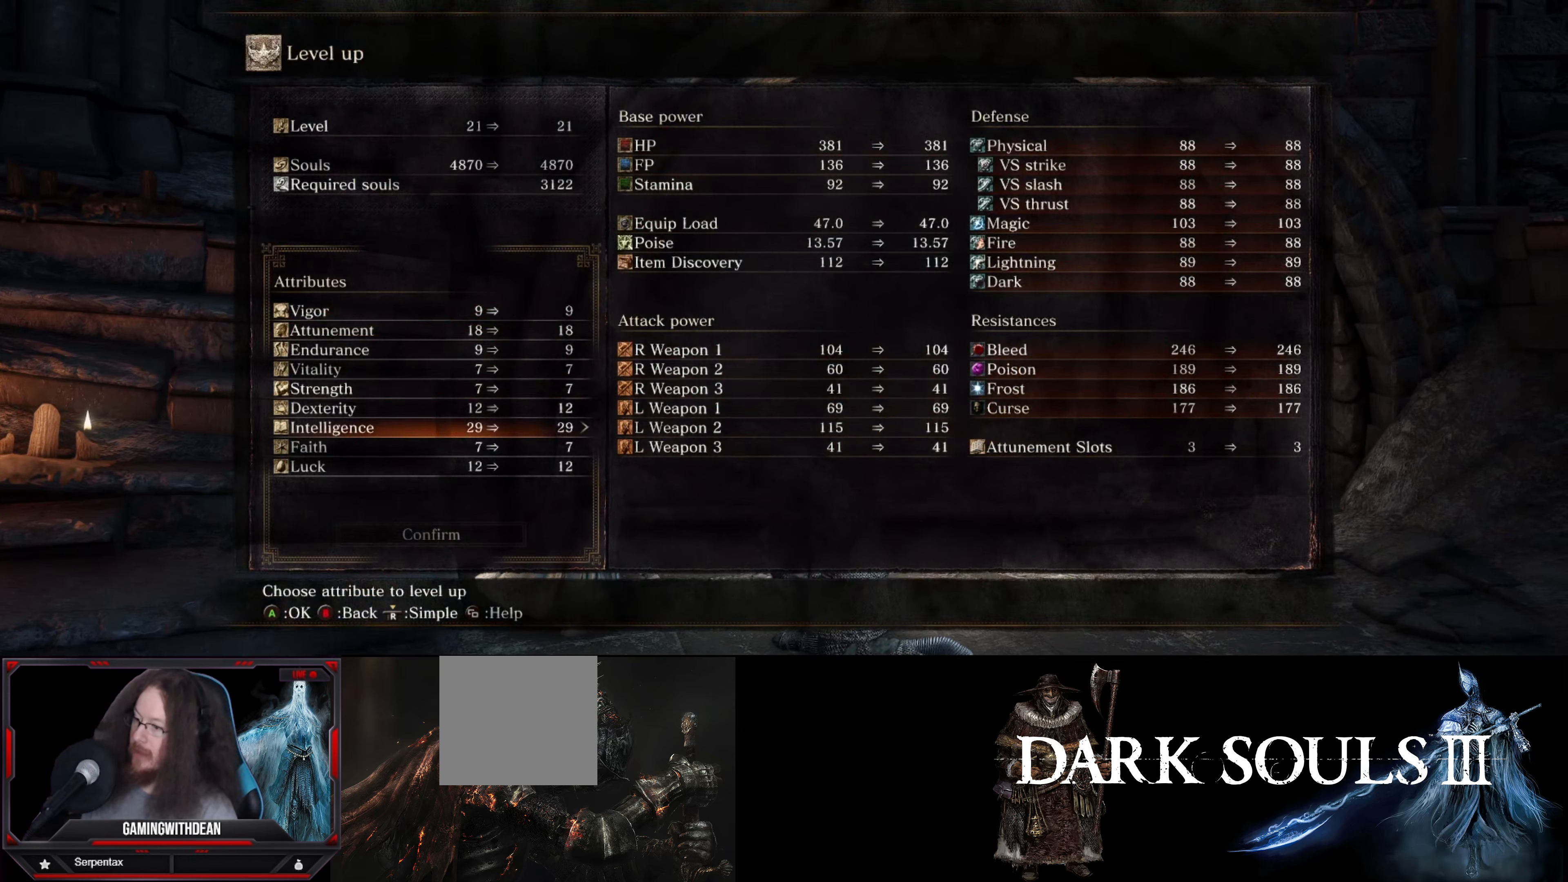
Gameplay with a controller (Xbox layout); each line is a JSON object with the inputs held at the frame after it. "events" lists button and stick changes between this image and that frame as [ms after this image, input, new state], when the widget could be followed in between. Not read: L3 R3.
{"buttons": [], "left_stick": "center", "right_stick": "center", "events": [[200, "DPAD_RIGHT", "down"], [300, "DPAD_RIGHT", "up"]]}
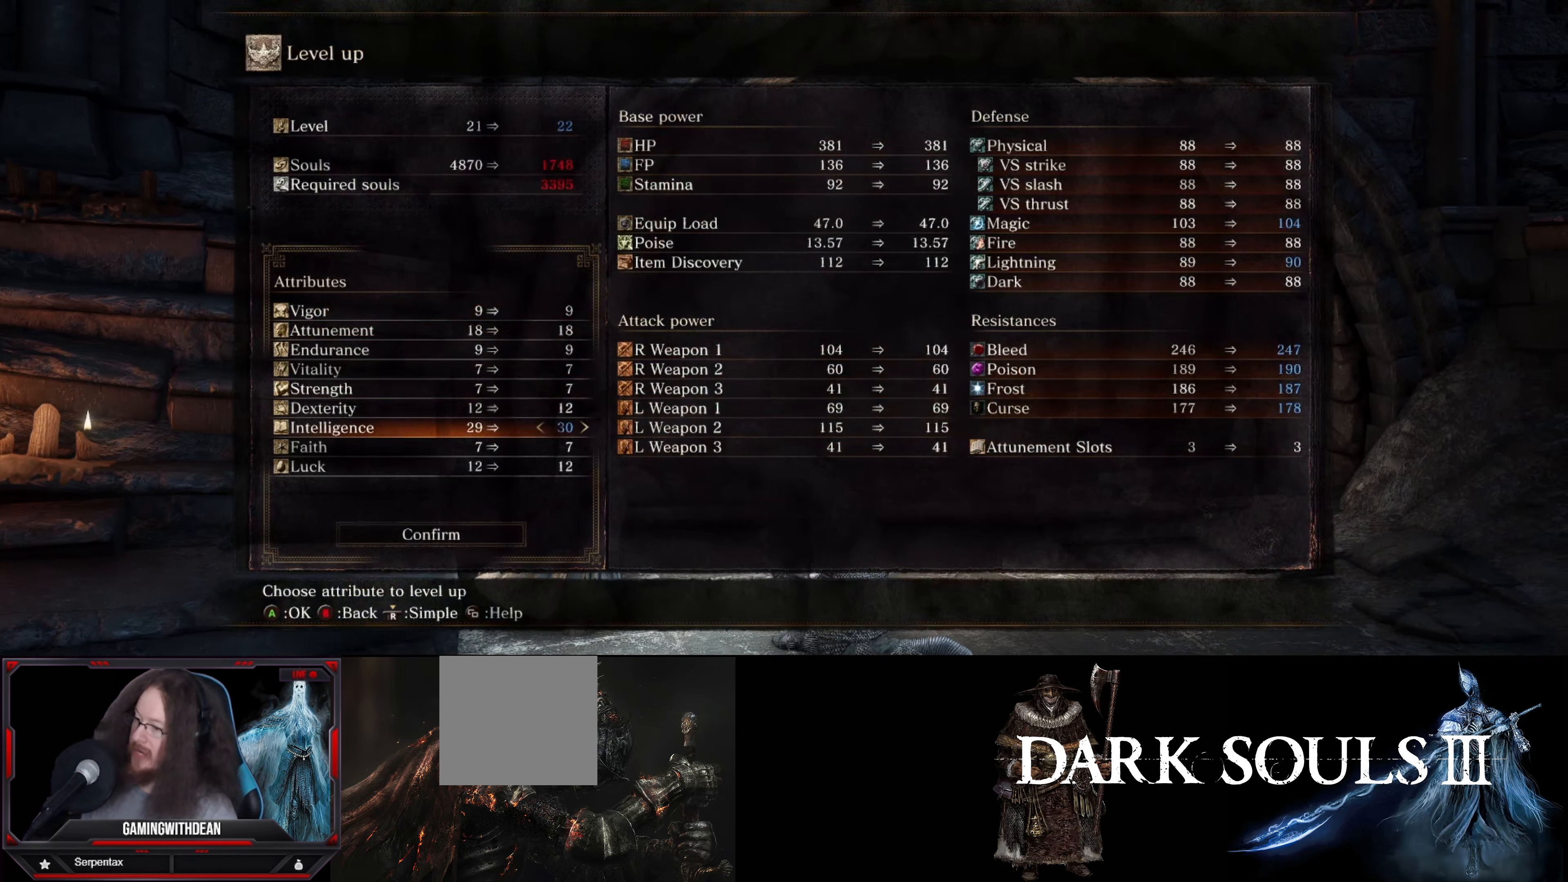
{"buttons": [], "left_stick": "center", "right_stick": "center", "events": [[316, "DPAD_RIGHT", "down"], [466, "DPAD_RIGHT", "up"]]}
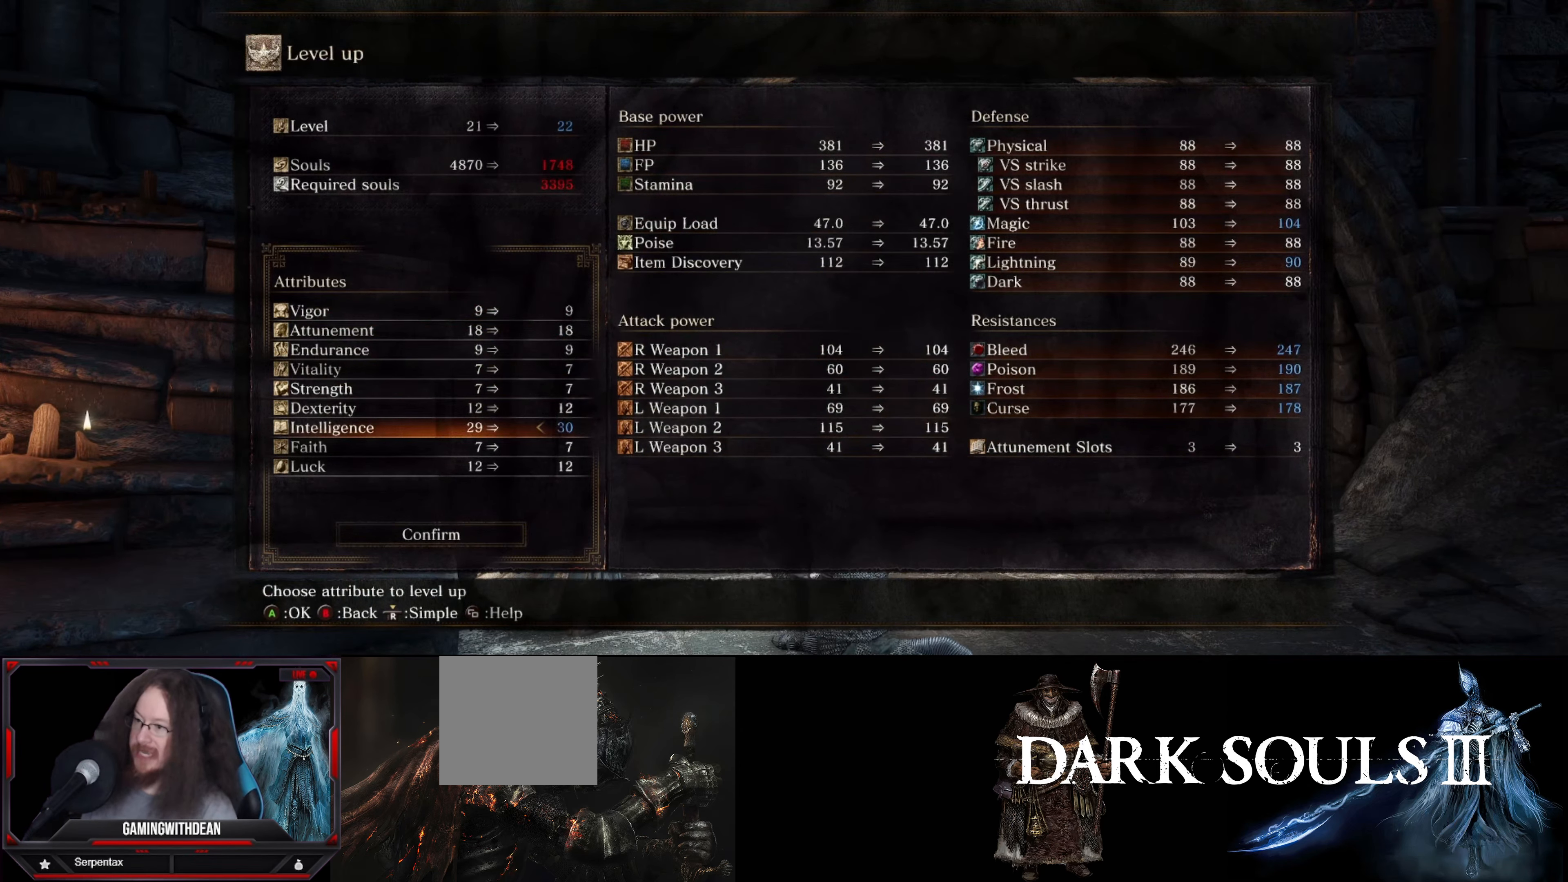
{"buttons": [], "left_stick": "center", "right_stick": "center", "events": [[250, "A", "down"], [350, "A", "up"]]}
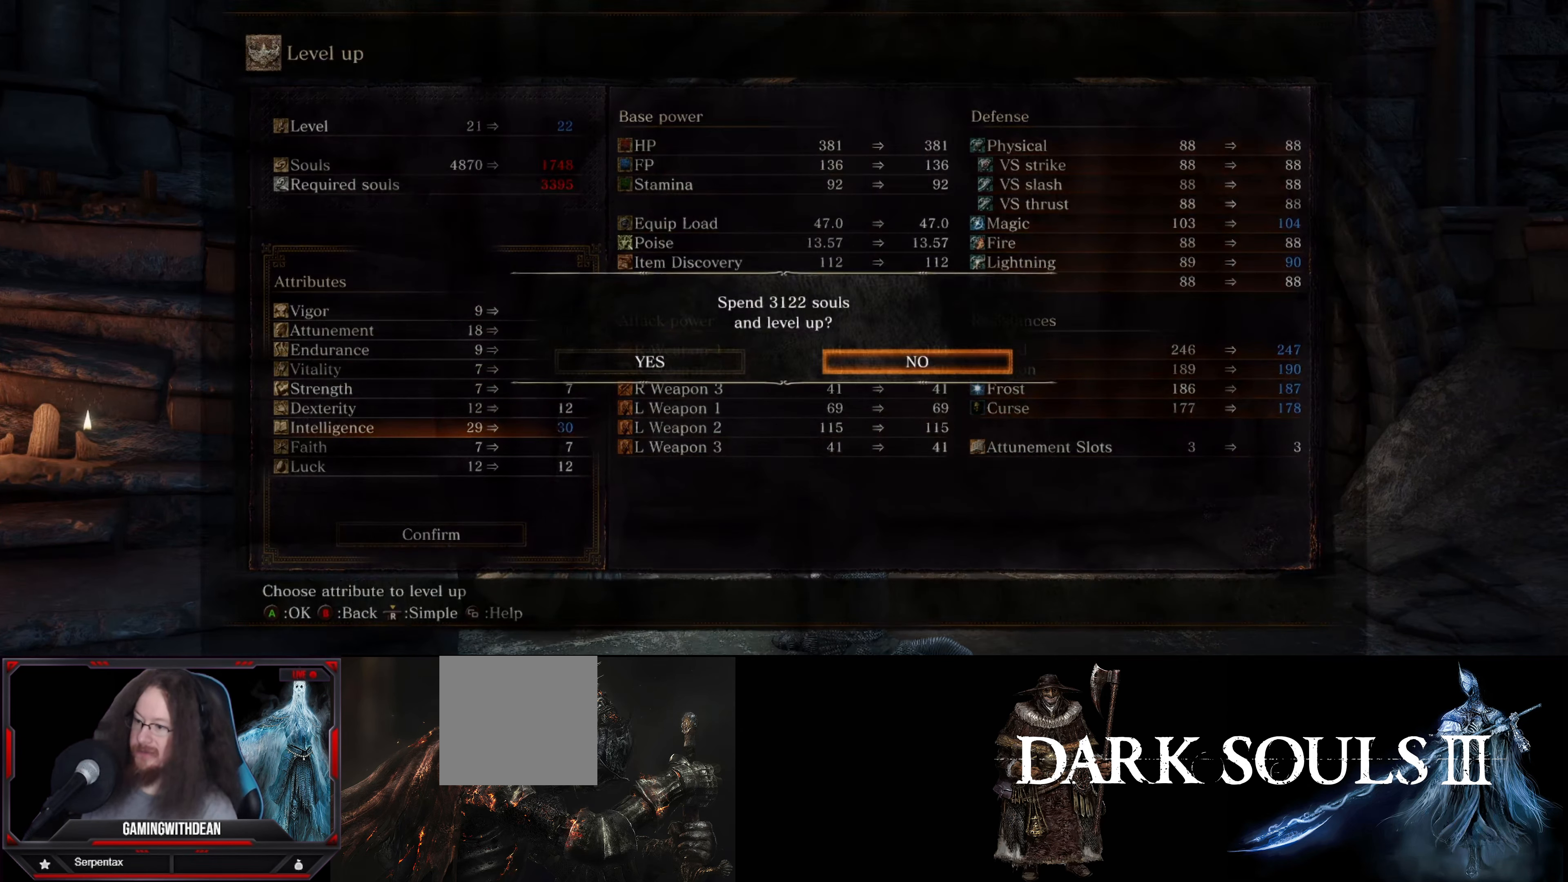
{"buttons": [], "left_stick": "center", "right_stick": "center", "events": [[150, "DPAD_LEFT", "down"], [250, "DPAD_LEFT", "up"]]}
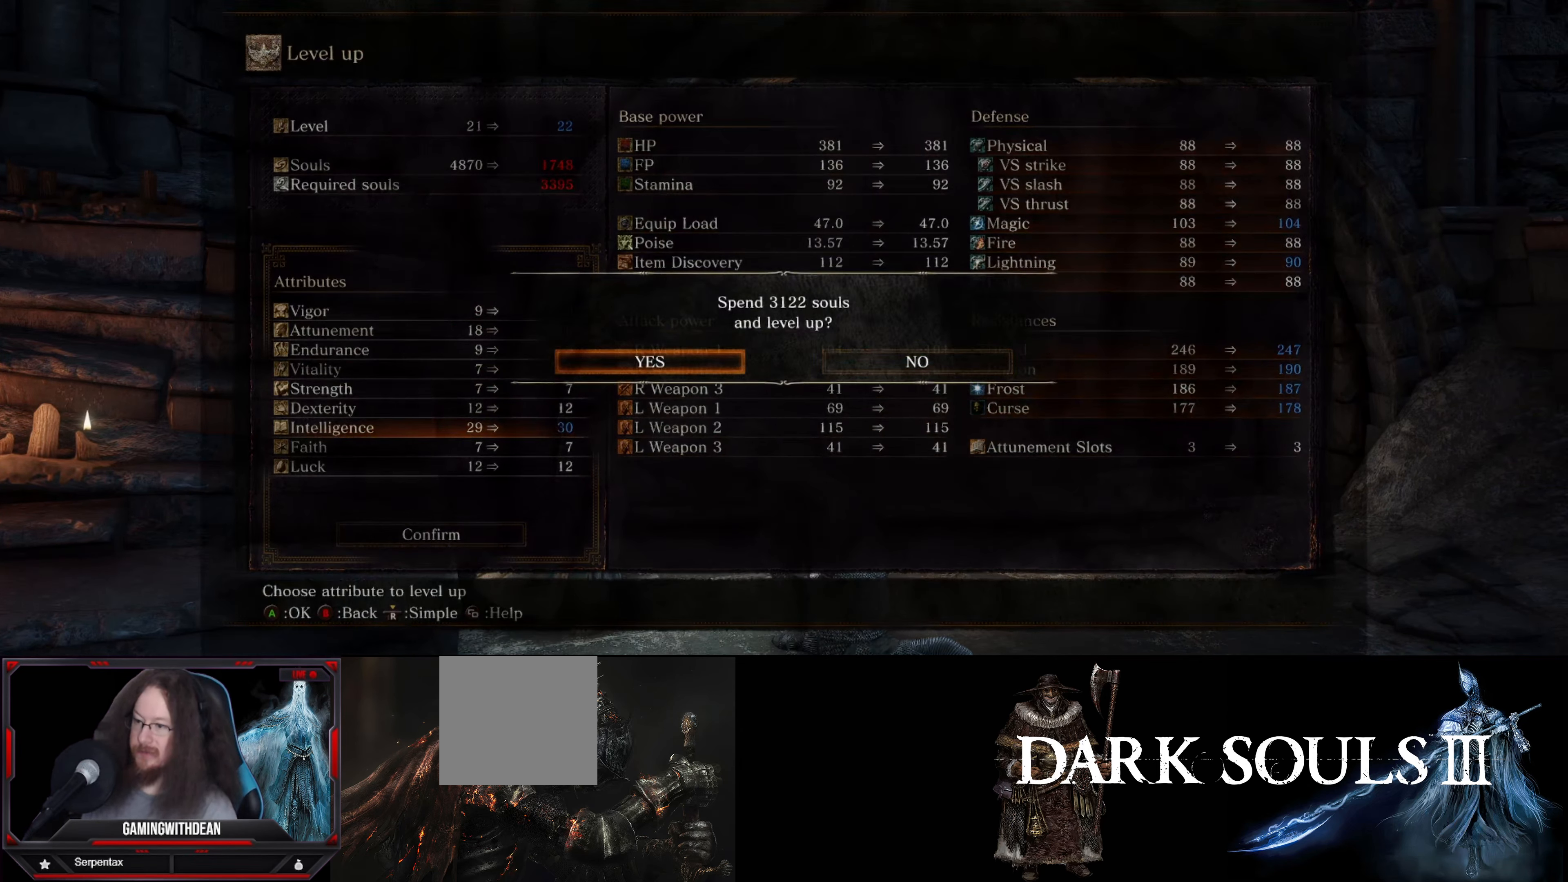
{"buttons": [], "left_stick": "center", "right_stick": "center", "events": [[100, "A", "down"], [266, "A", "up"]]}
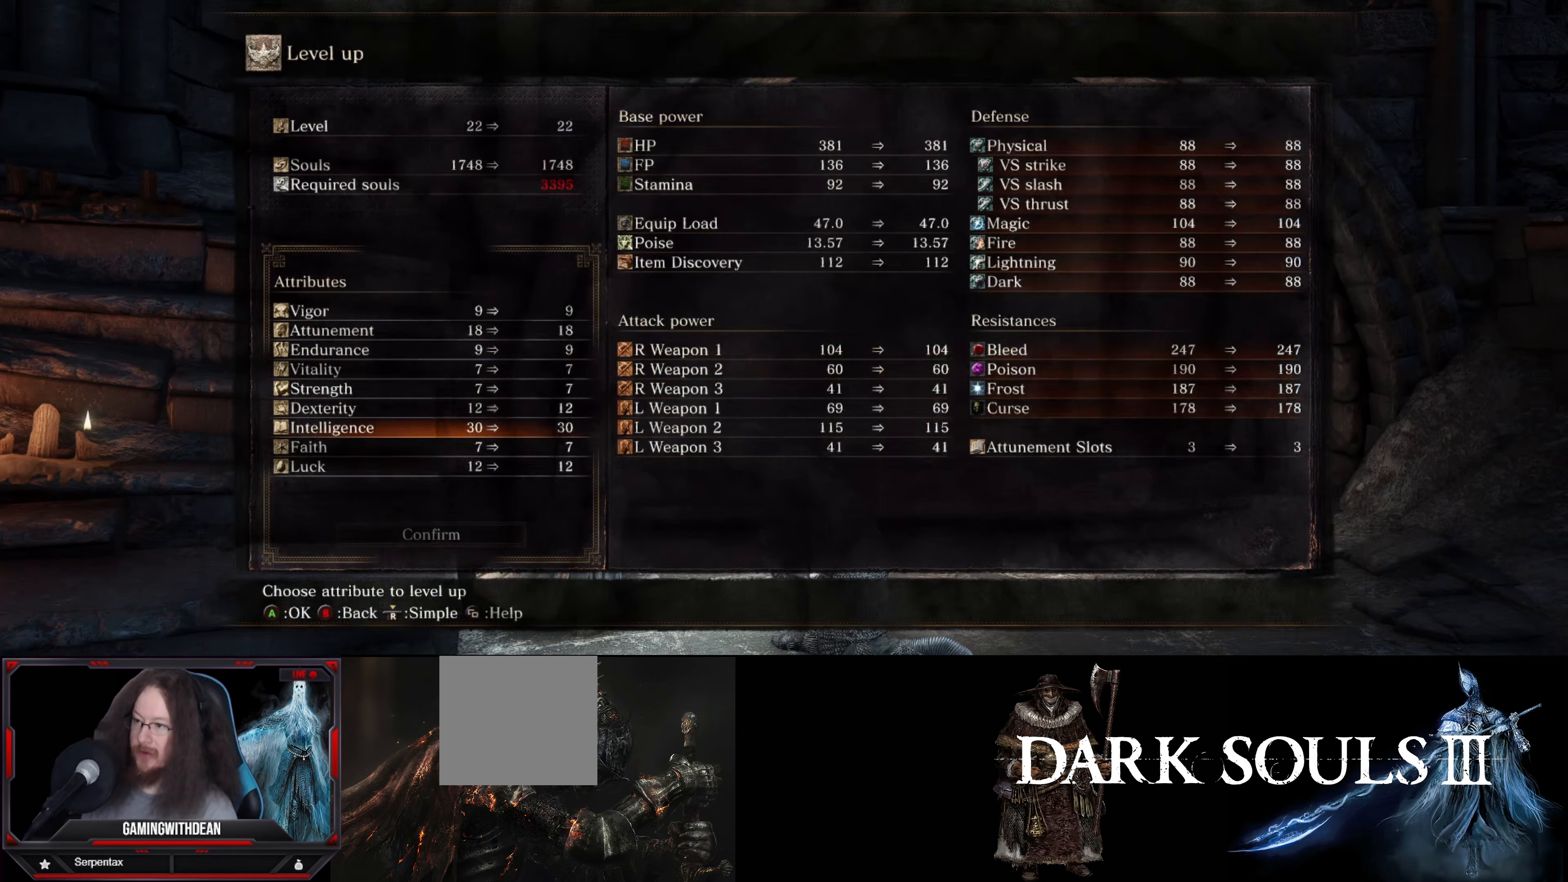
{"buttons": [], "left_stick": "center", "right_stick": "center", "events": []}
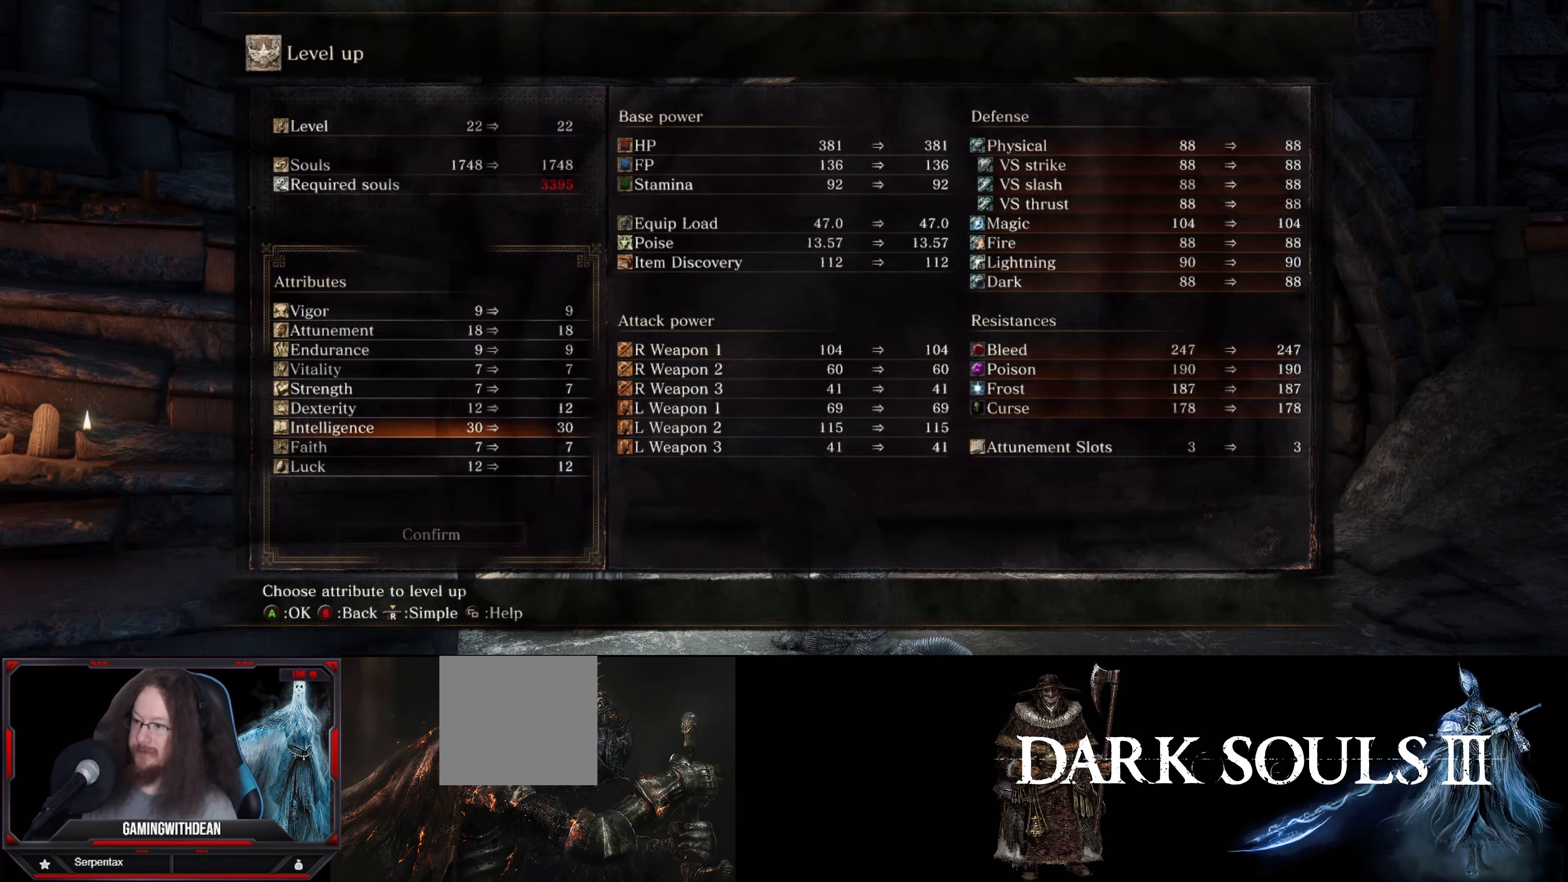
{"buttons": [], "left_stick": "center", "right_stick": "center", "events": [[283, "B", "down"], [433, "B", "up"]]}
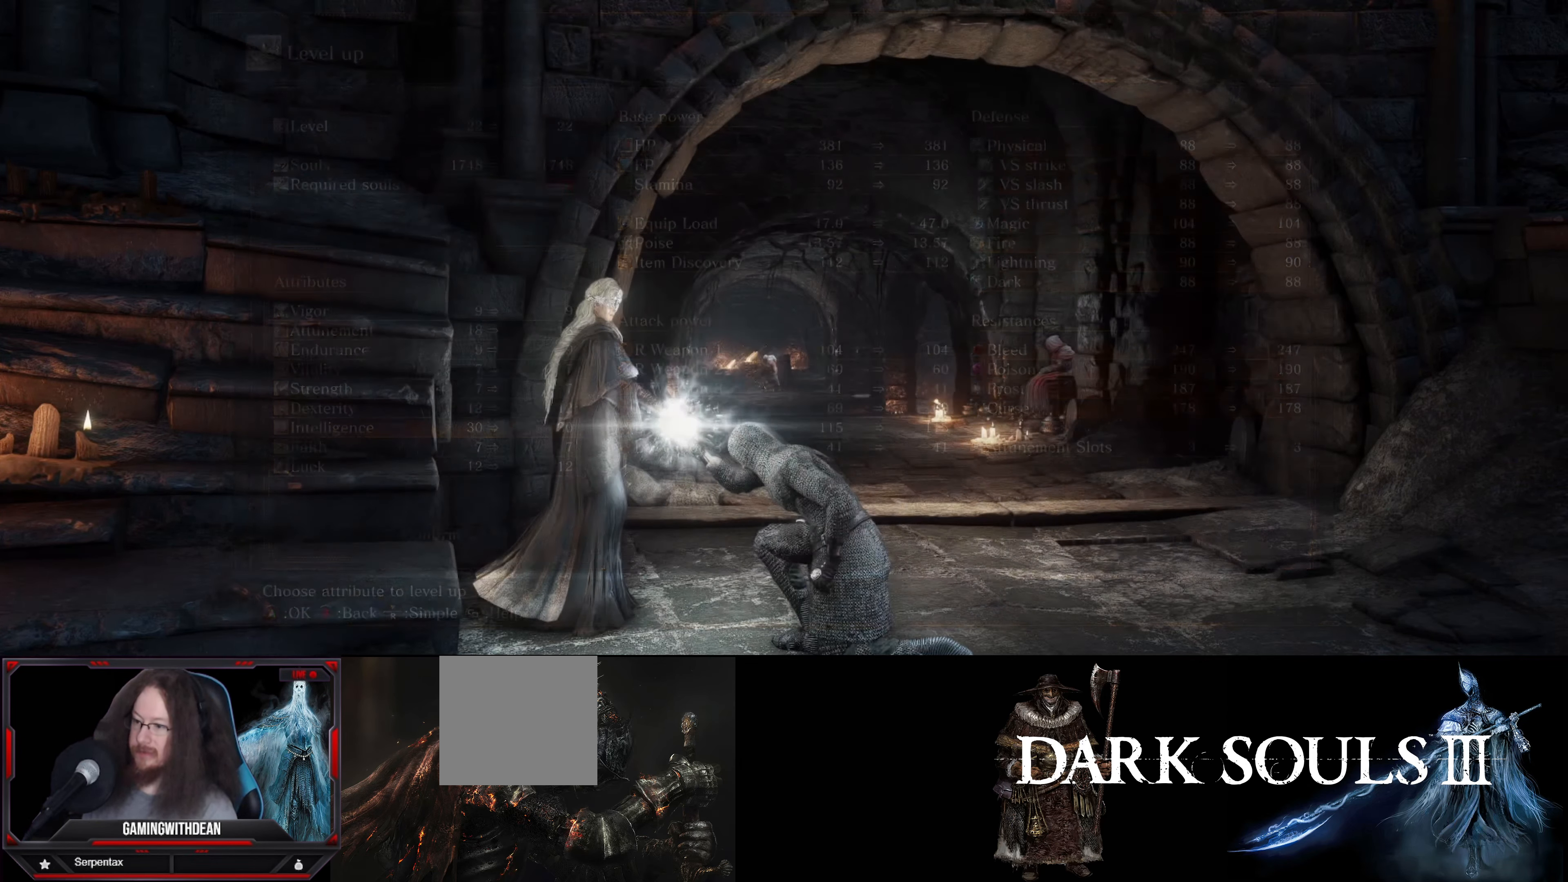
{"buttons": [], "left_stick": "center", "right_stick": "center", "events": []}
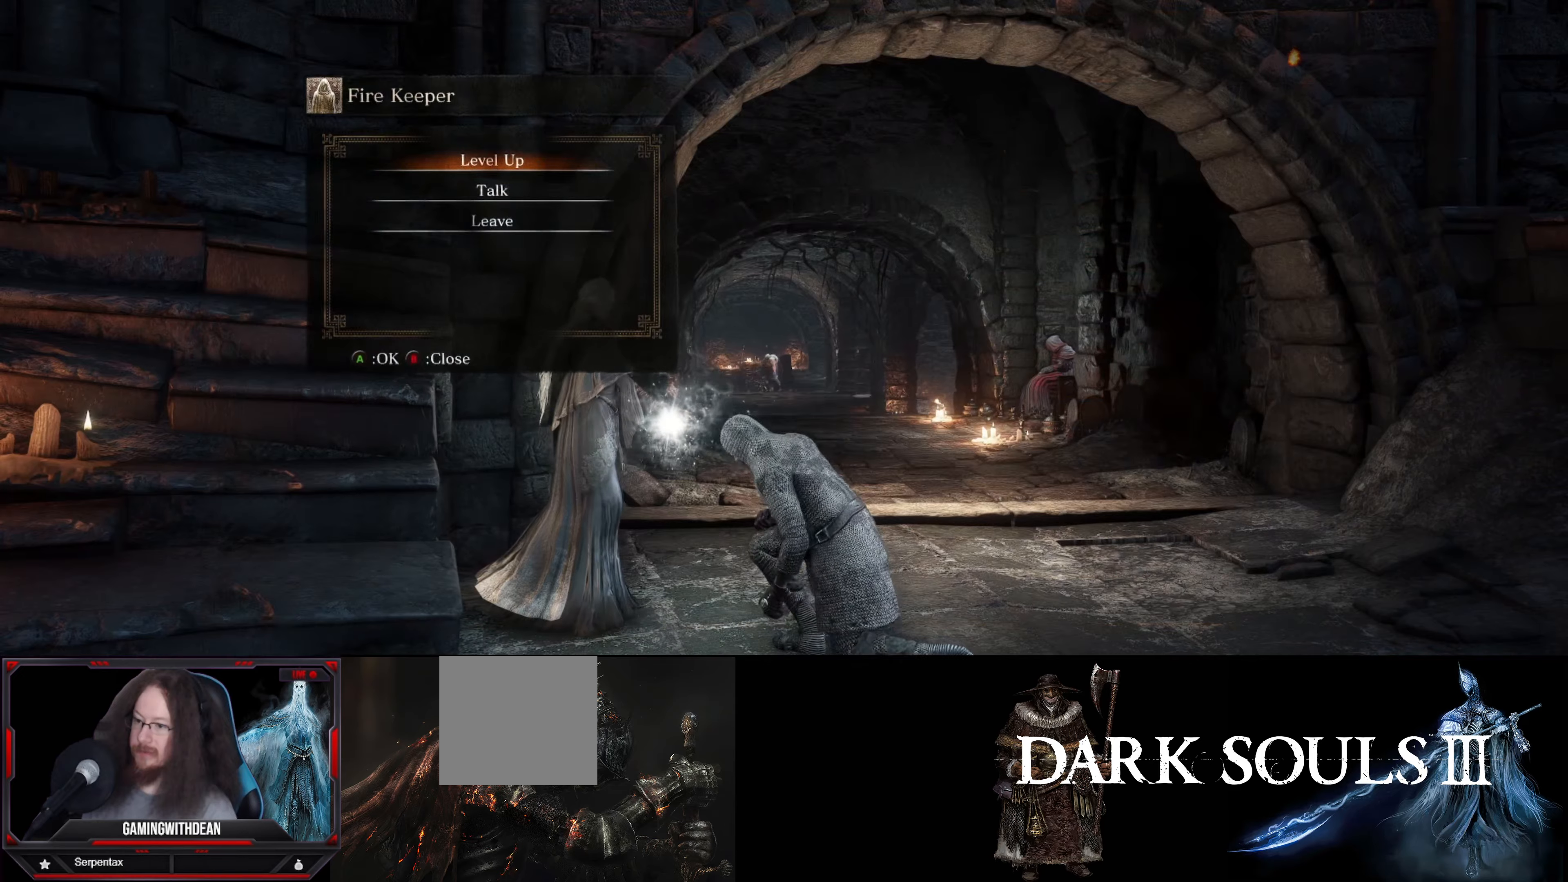
{"buttons": [], "left_stick": "center", "right_stick": "center", "events": []}
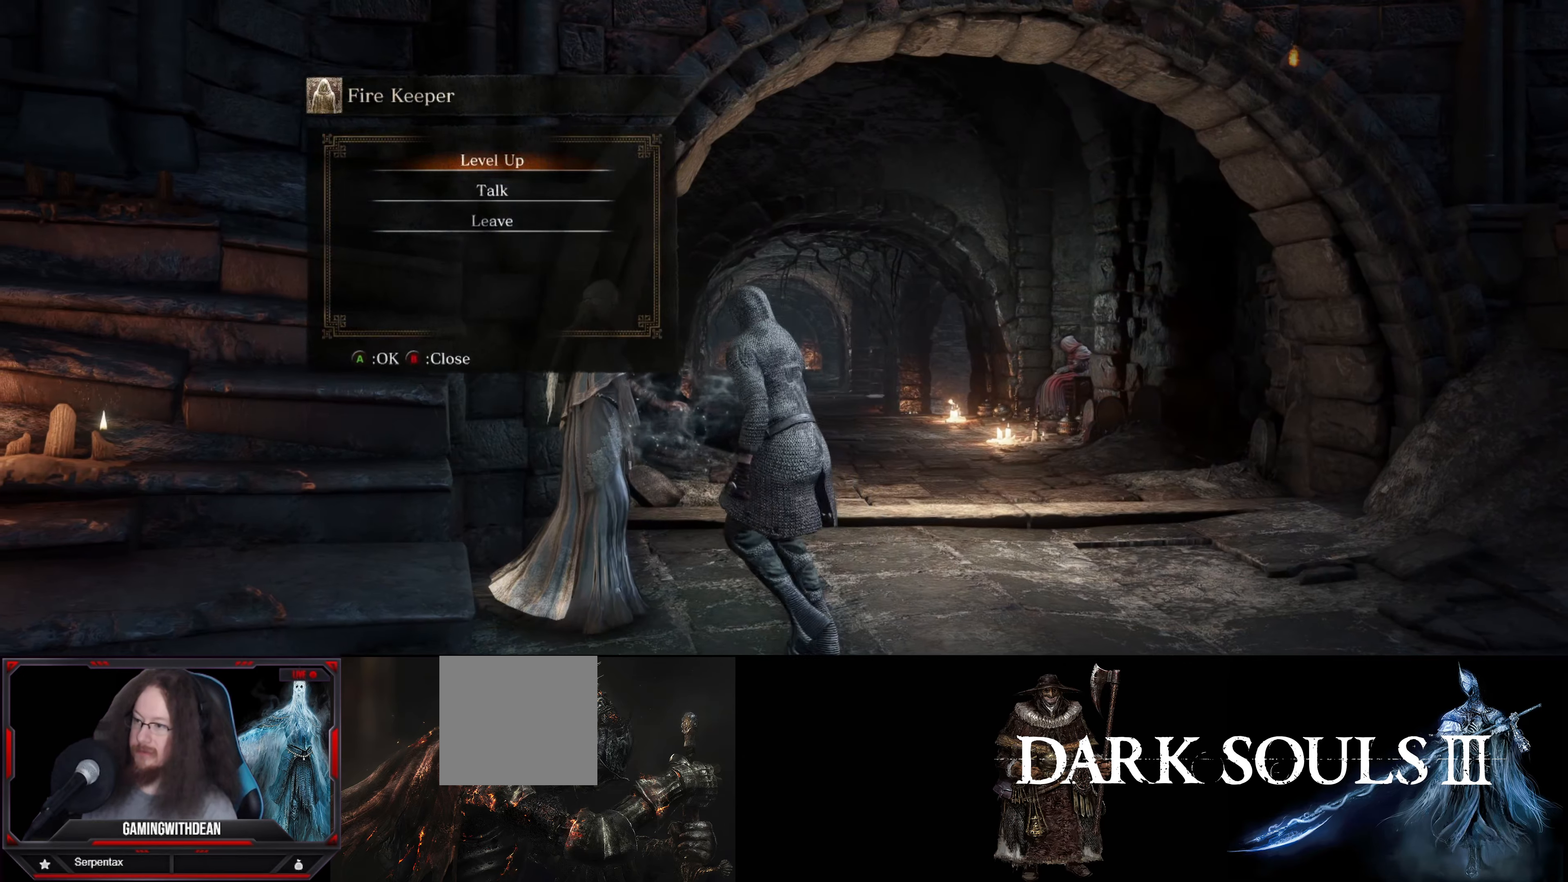
{"buttons": [], "left_stick": "center", "right_stick": "center", "events": [[33, "B", "down"], [150, "B", "up"]]}
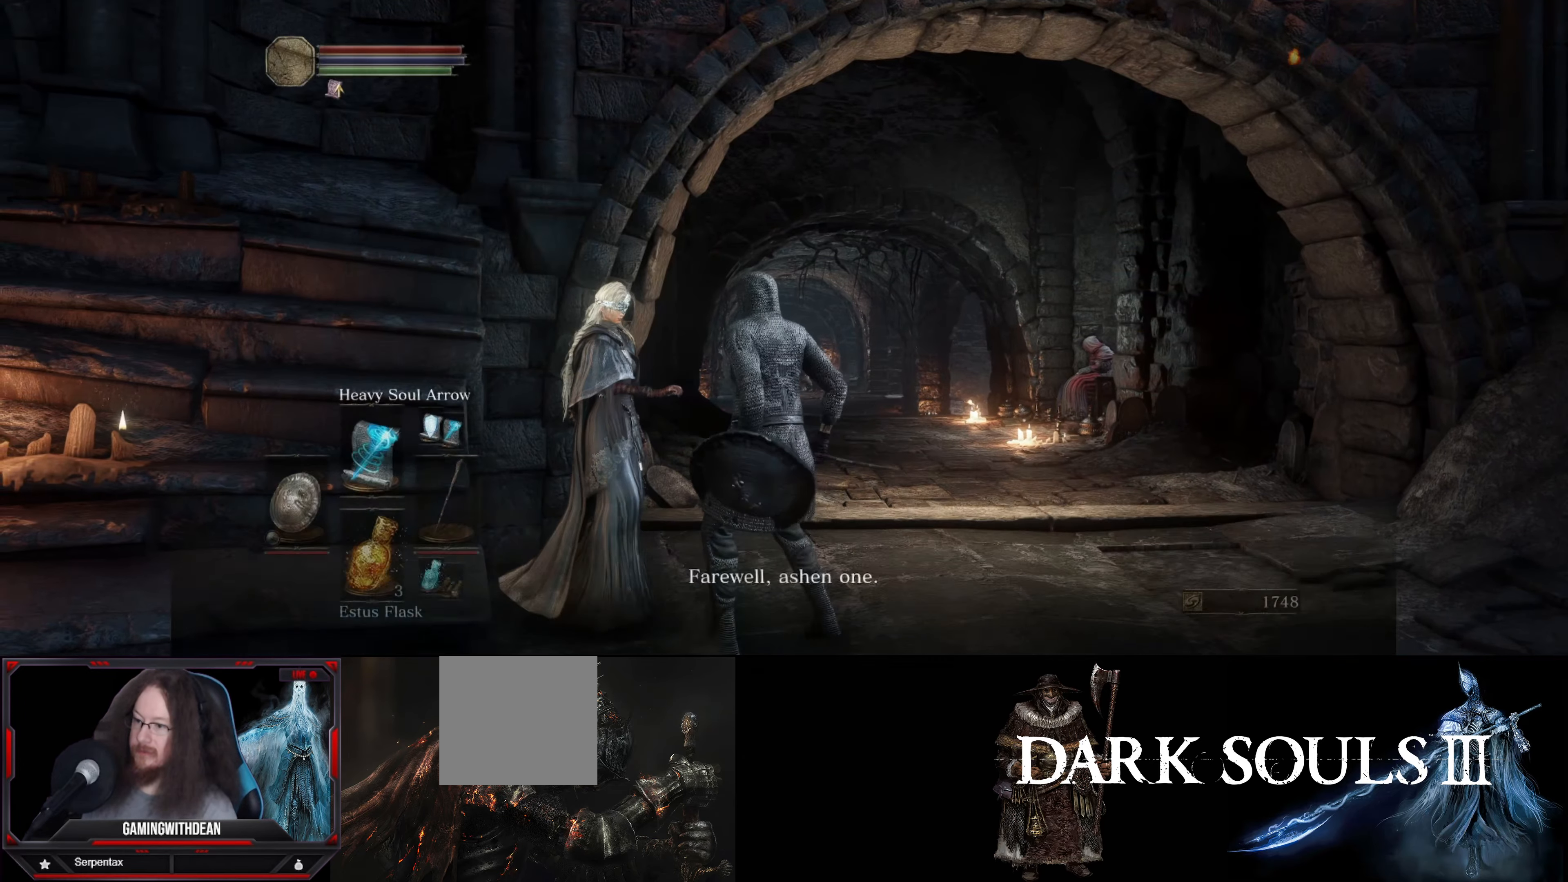
{"buttons": [], "left_stick": "center", "right_stick": "right", "events": [[317, "right_stick", "right"]]}
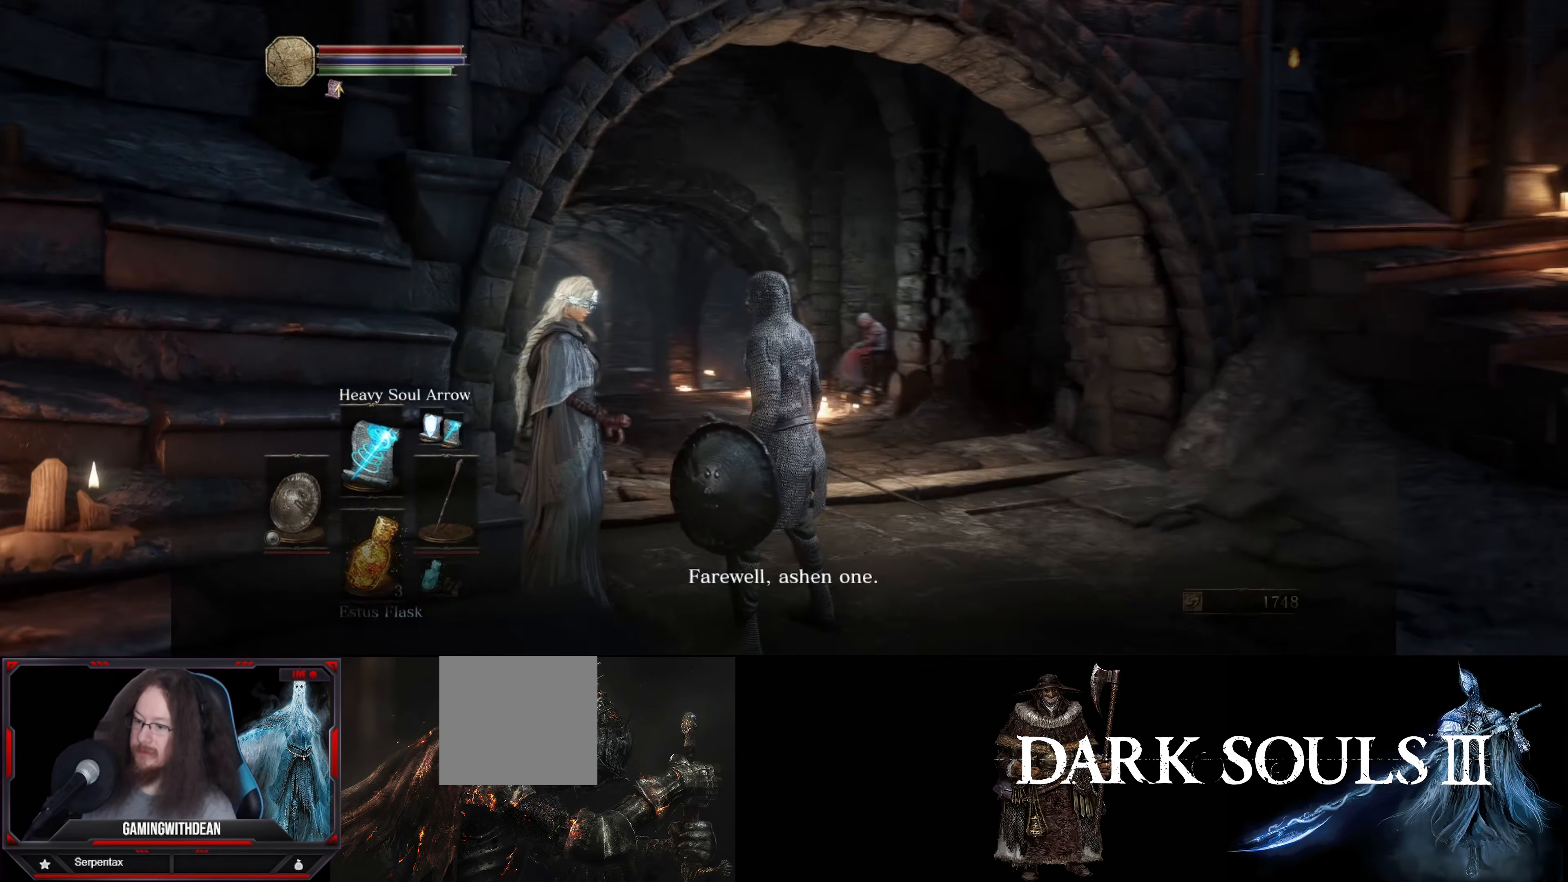
{"buttons": [], "left_stick": "center", "right_stick": "center", "events": [[133, "right_stick", "center"]]}
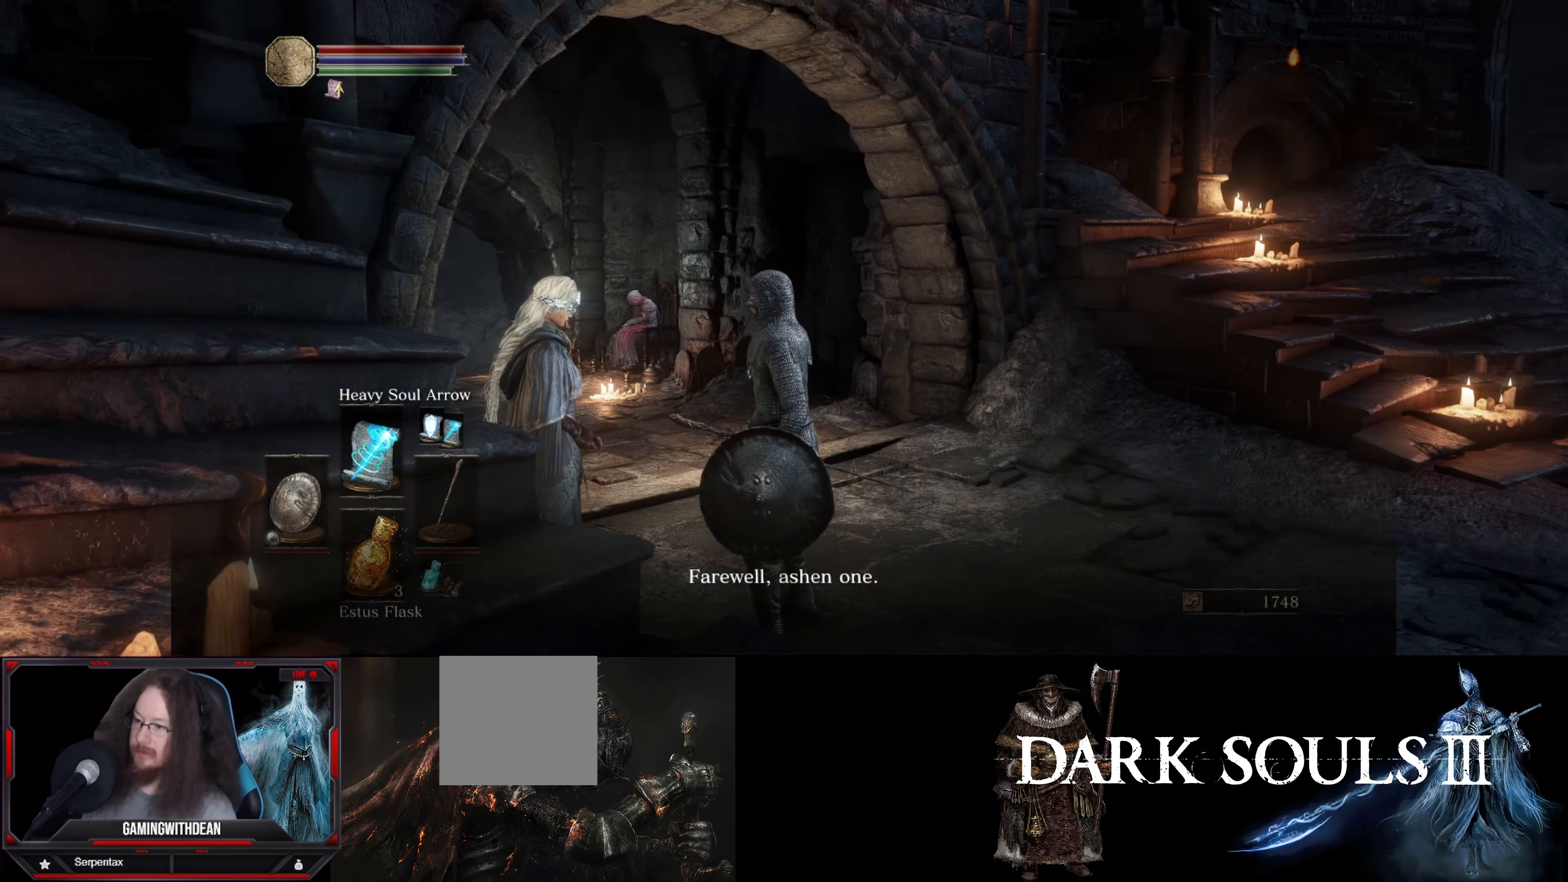
{"buttons": [], "left_stick": "center", "right_stick": "center", "events": []}
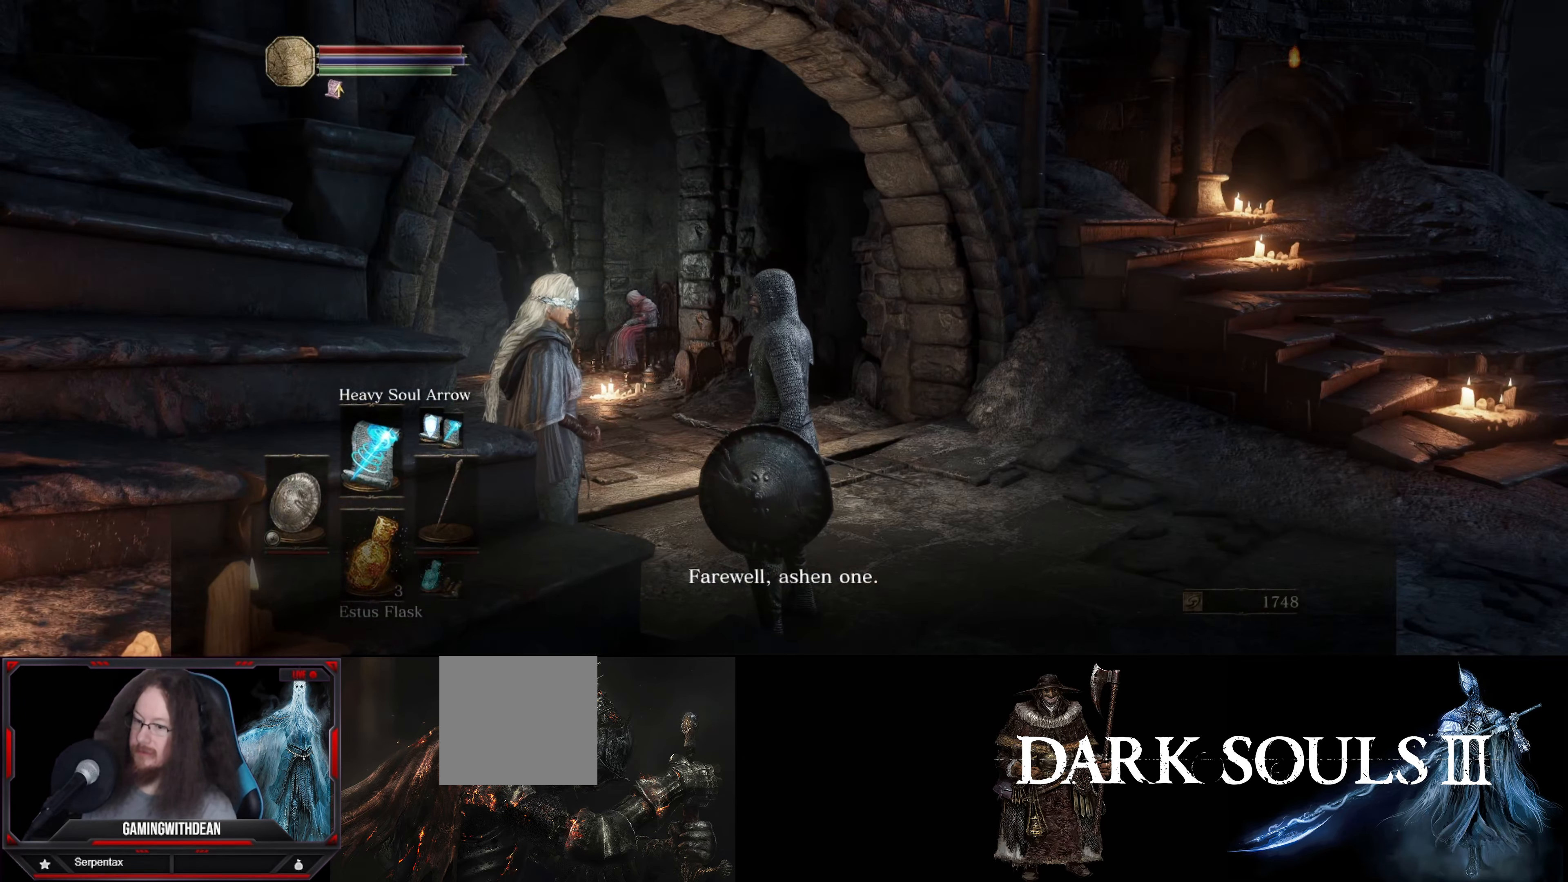
{"buttons": [], "left_stick": "center", "right_stick": "center", "events": []}
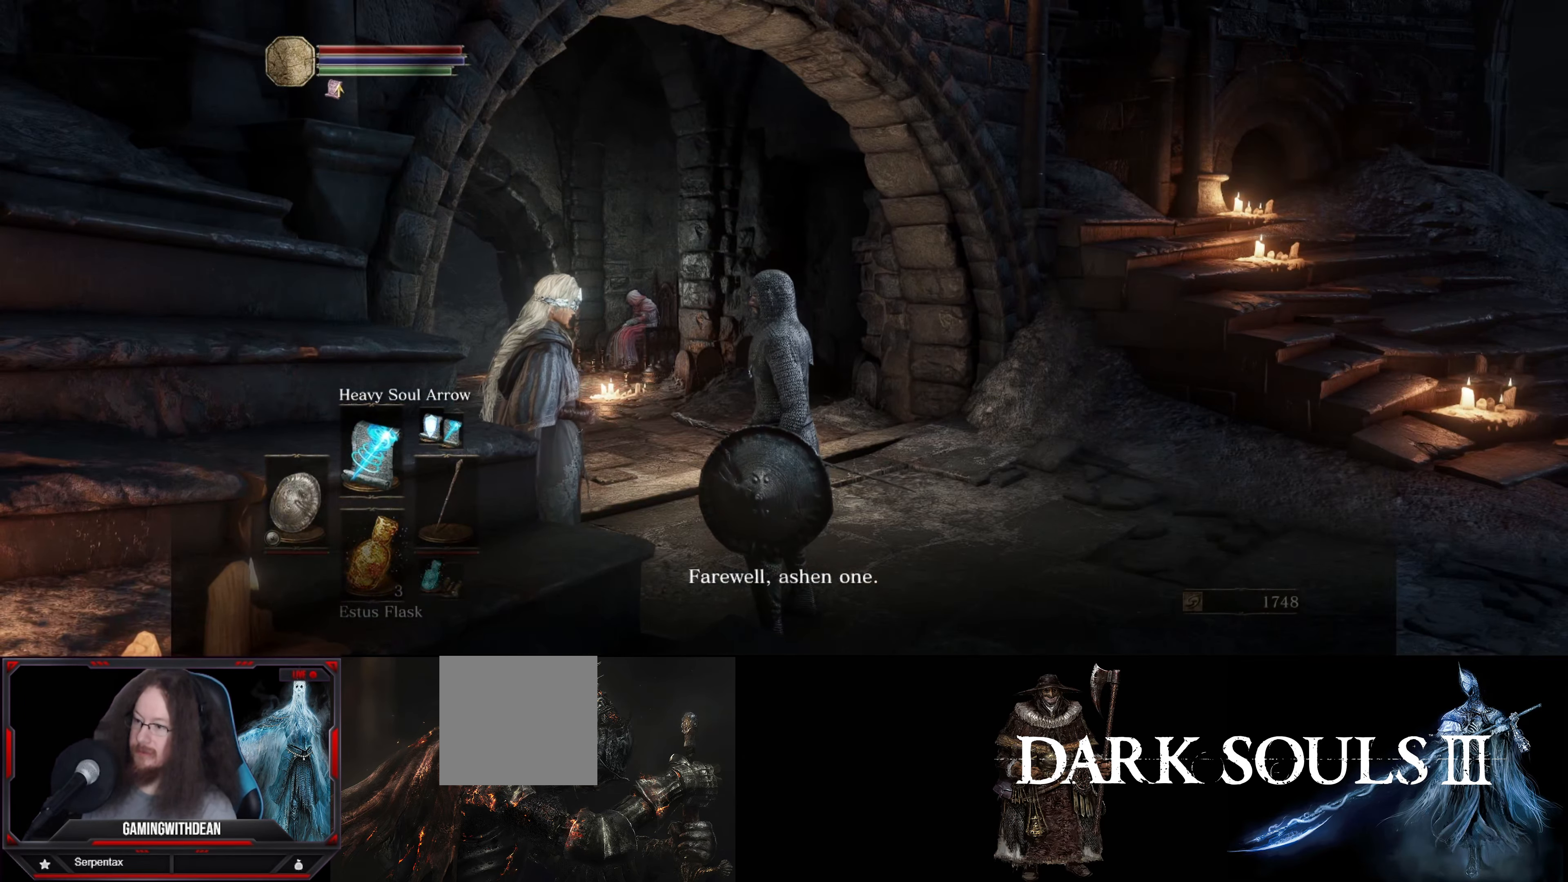
{"buttons": [], "left_stick": "center", "right_stick": "center", "events": []}
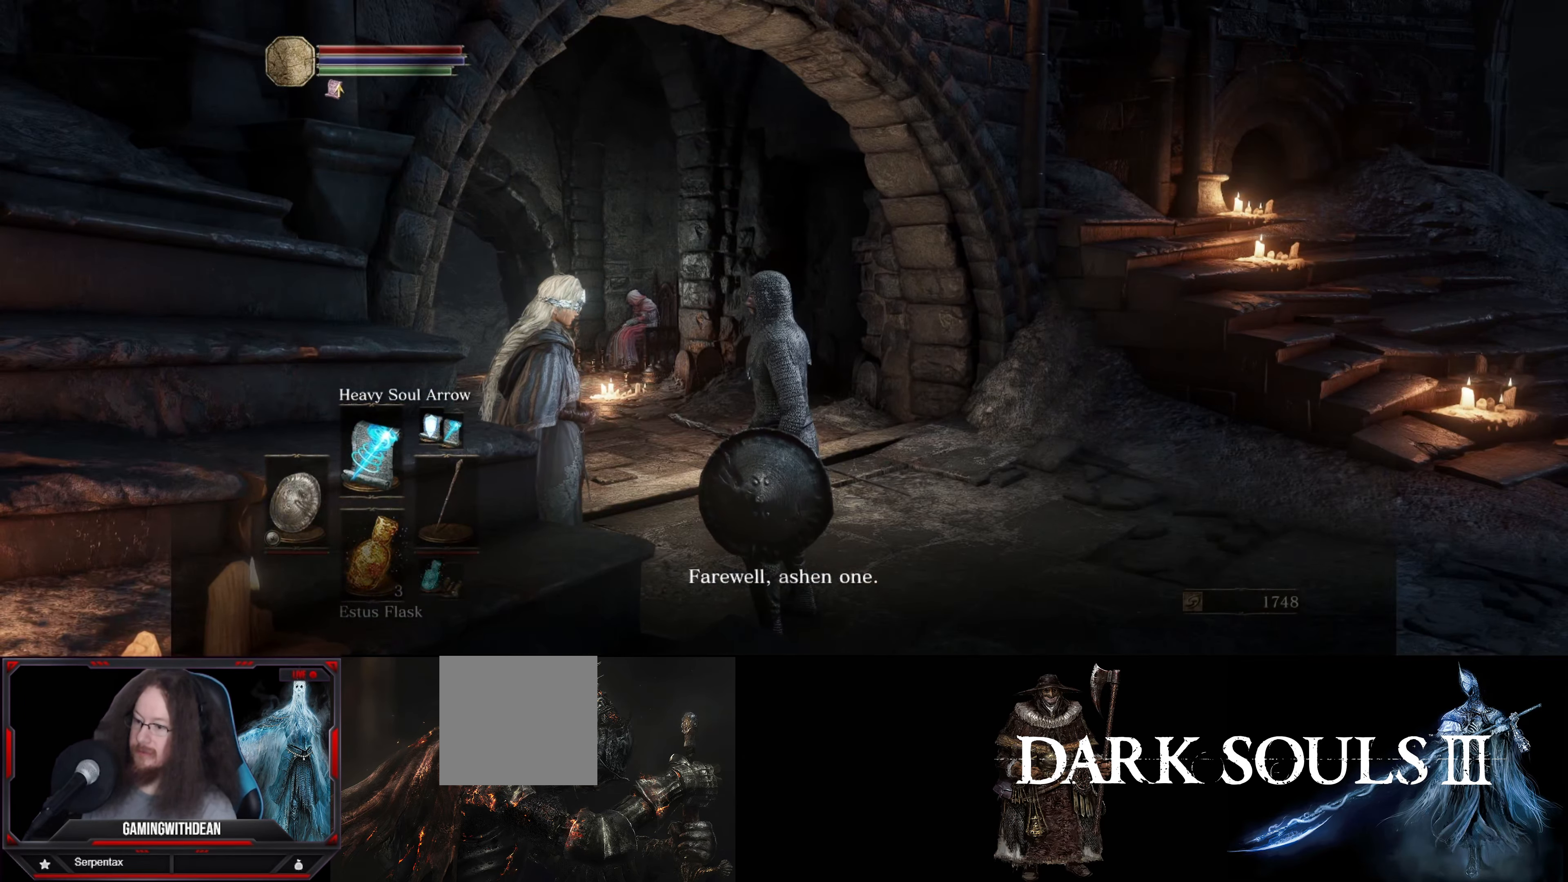
{"buttons": [], "left_stick": "center", "right_stick": "down-right", "events": [[83, "right_stick", "right"], [167, "right_stick", "down-right"]]}
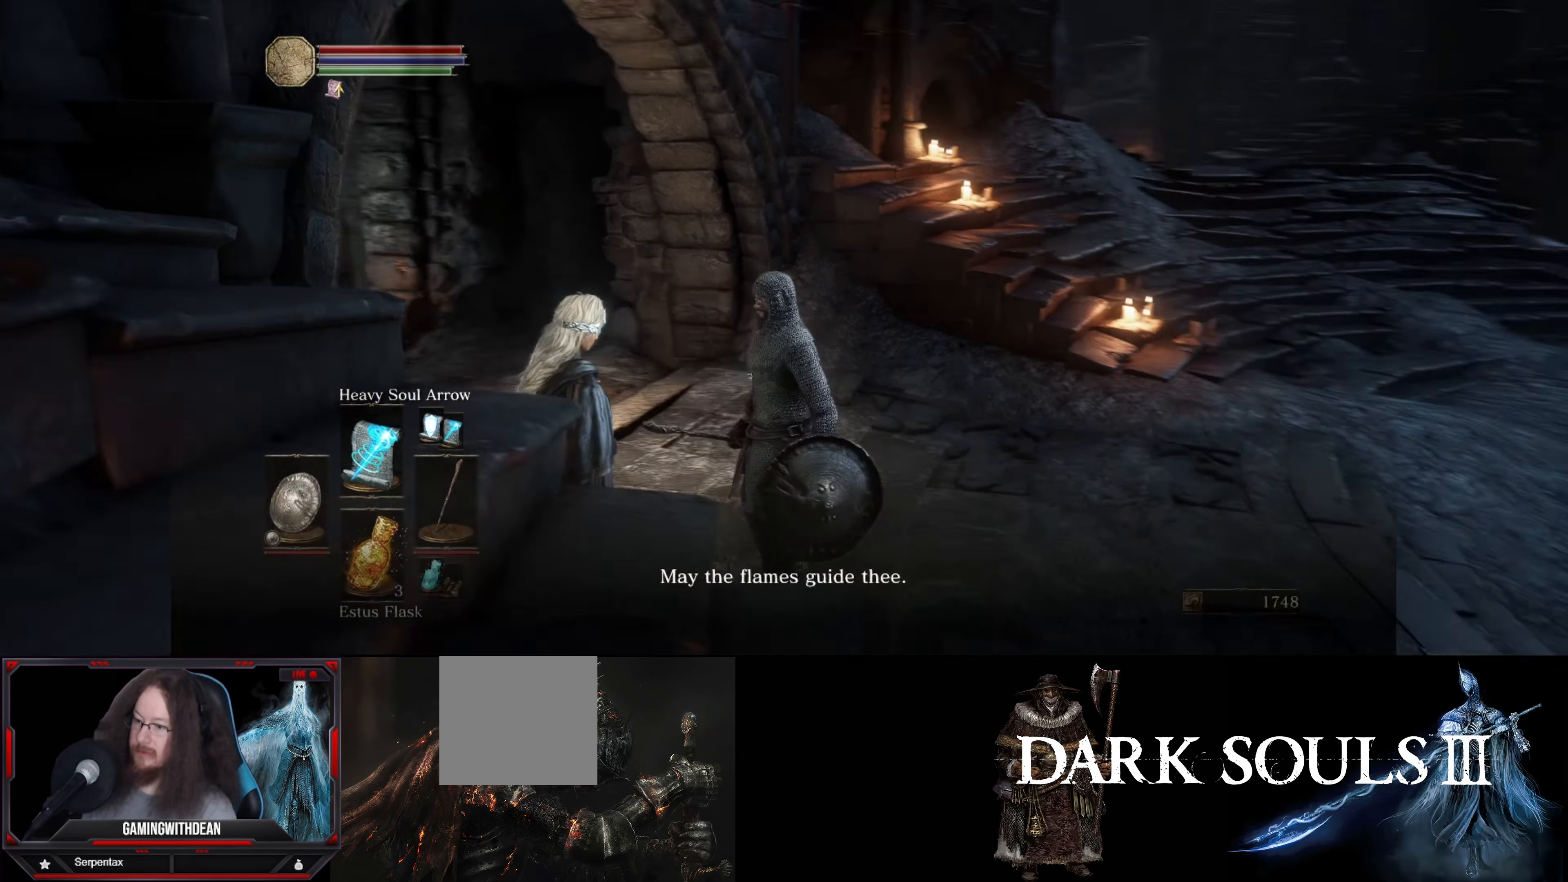
{"buttons": [], "left_stick": "center", "right_stick": "down-right", "events": []}
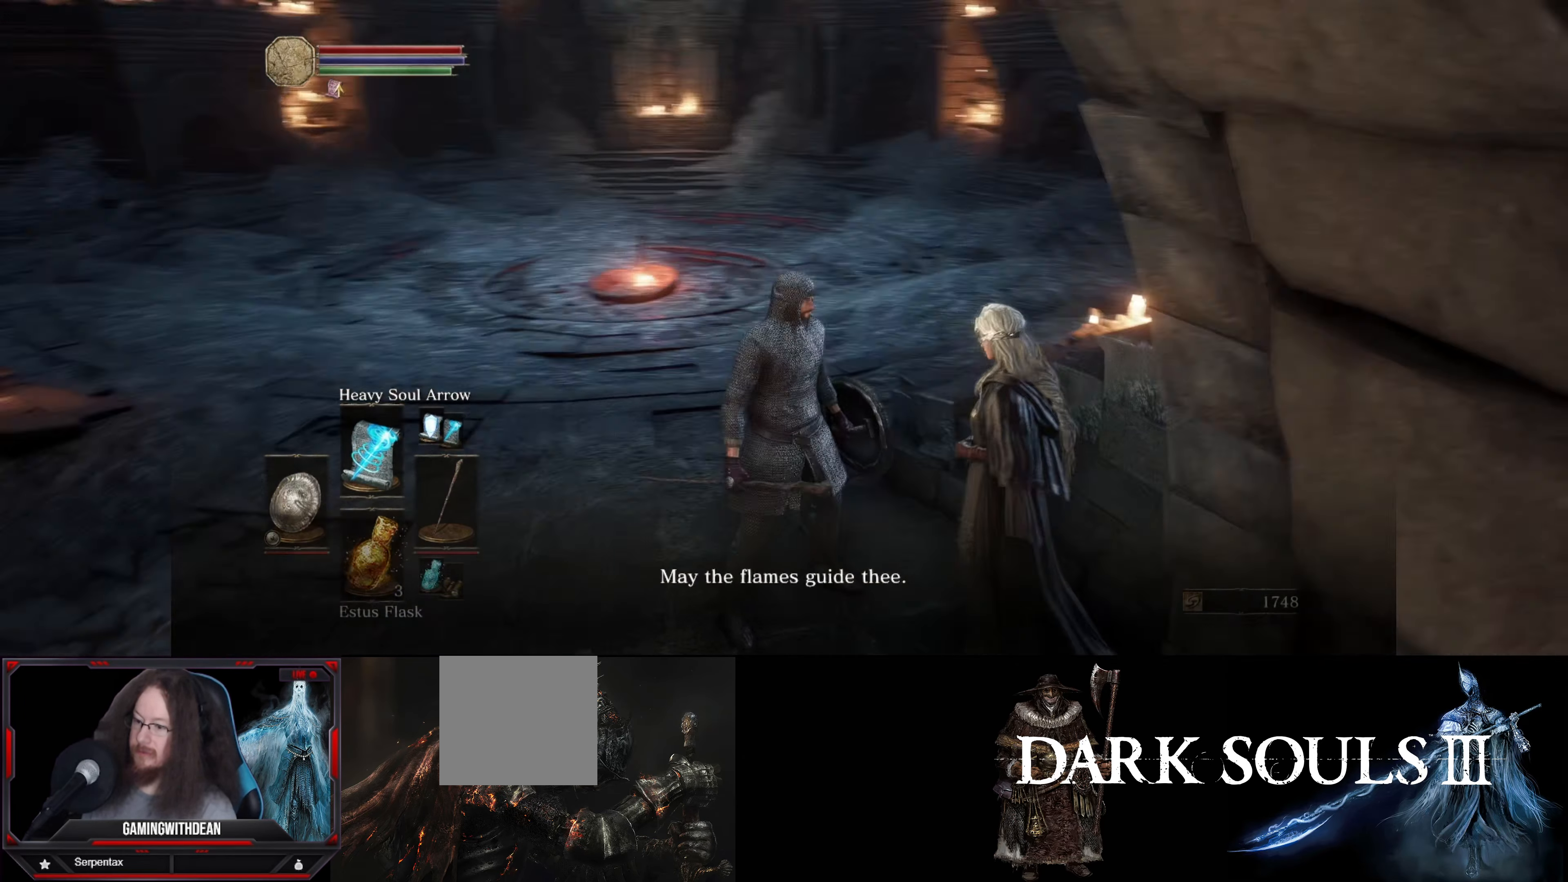
{"buttons": [], "left_stick": "center", "right_stick": "up", "events": [[83, "right_stick", "center"], [417, "right_stick", "up"]]}
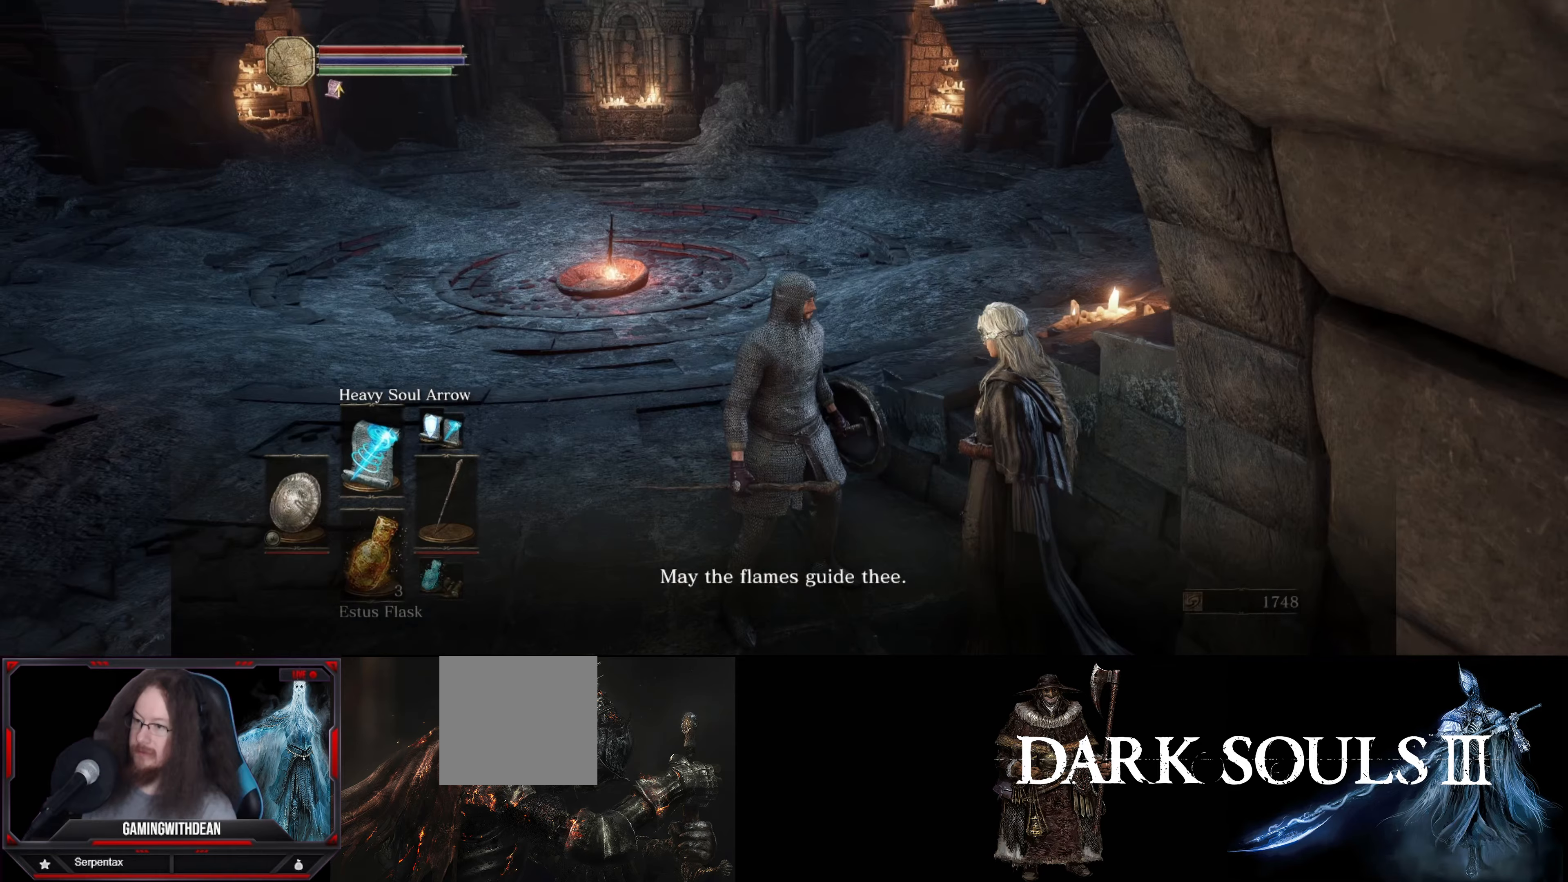
{"buttons": [], "left_stick": "center", "right_stick": "center", "events": [[167, "right_stick", "center"]]}
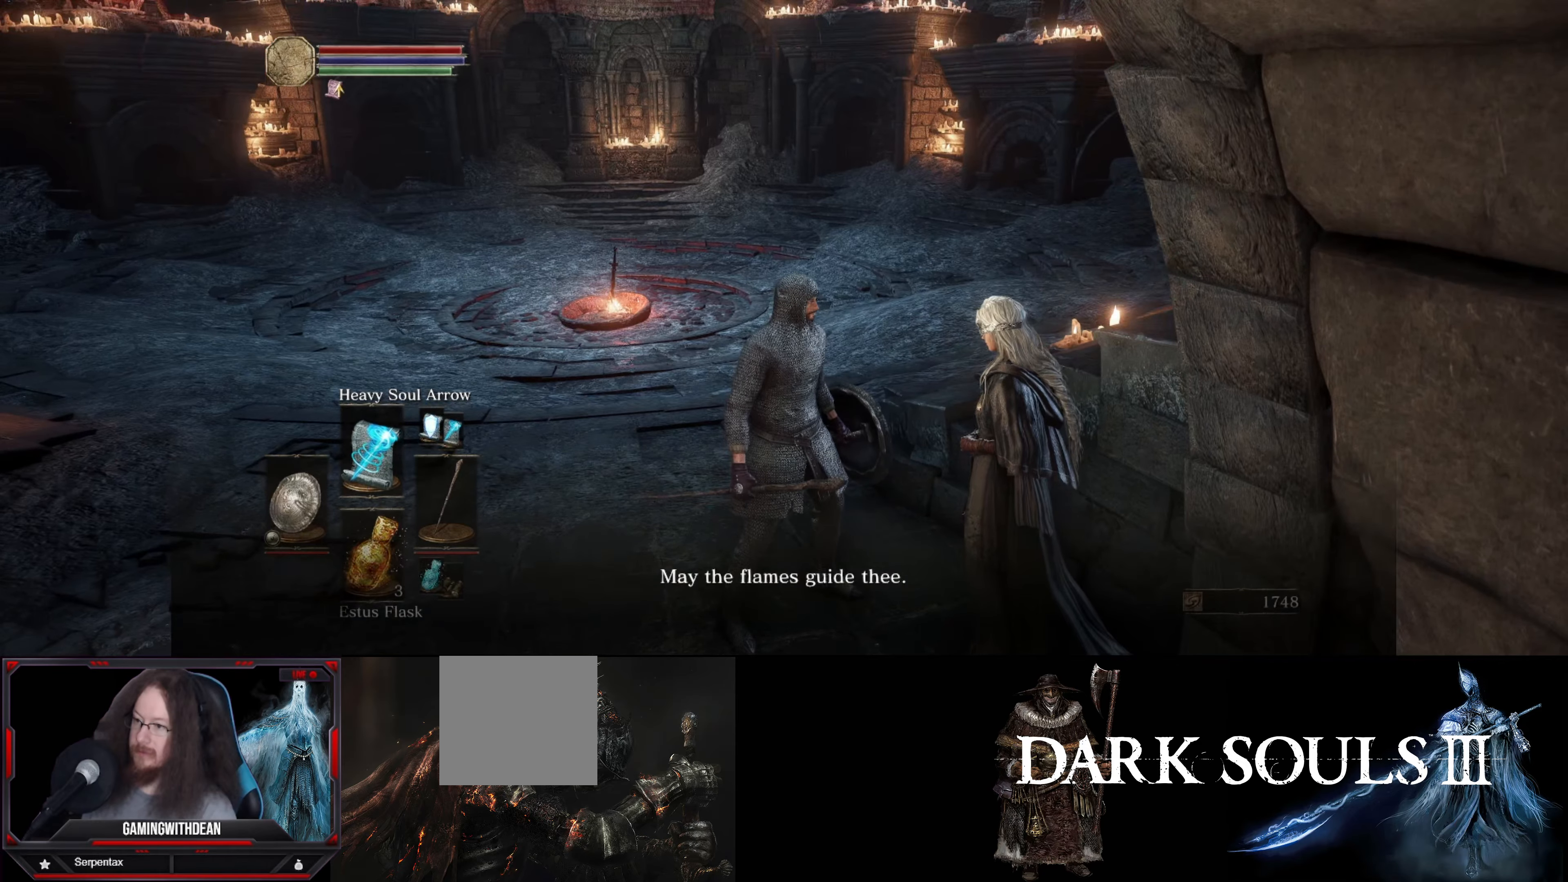
{"buttons": [], "left_stick": "center", "right_stick": "center", "events": []}
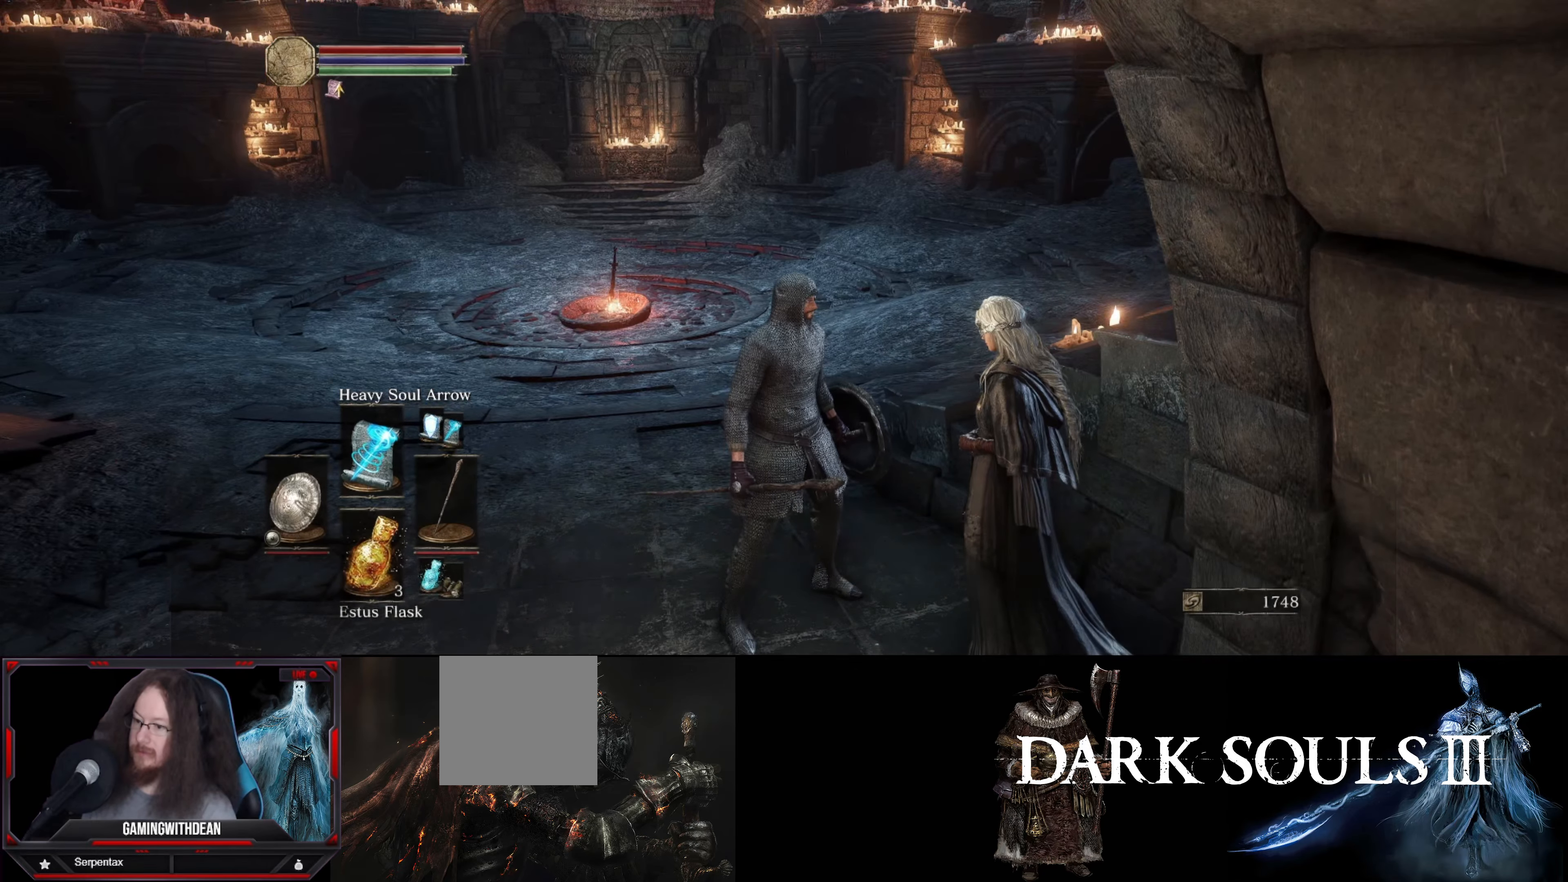
{"buttons": [], "left_stick": "up", "right_stick": "up-left", "events": [[484, "right_stick", "up-left"], [500, "left_stick", "up"]]}
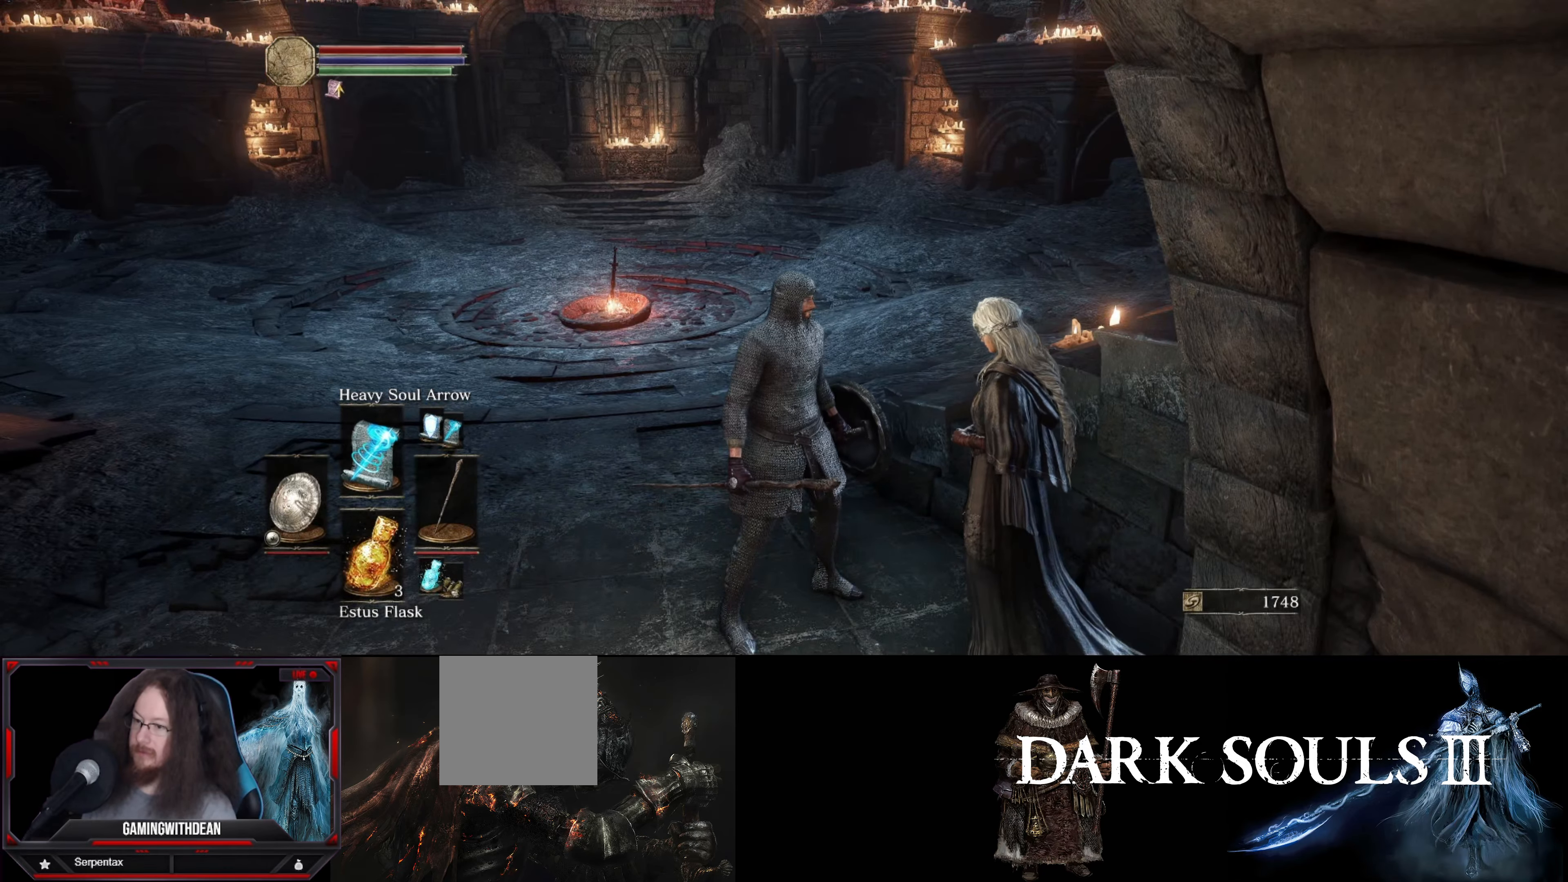
{"buttons": [], "left_stick": "up", "right_stick": "center", "events": [[150, "right_stick", "center"]]}
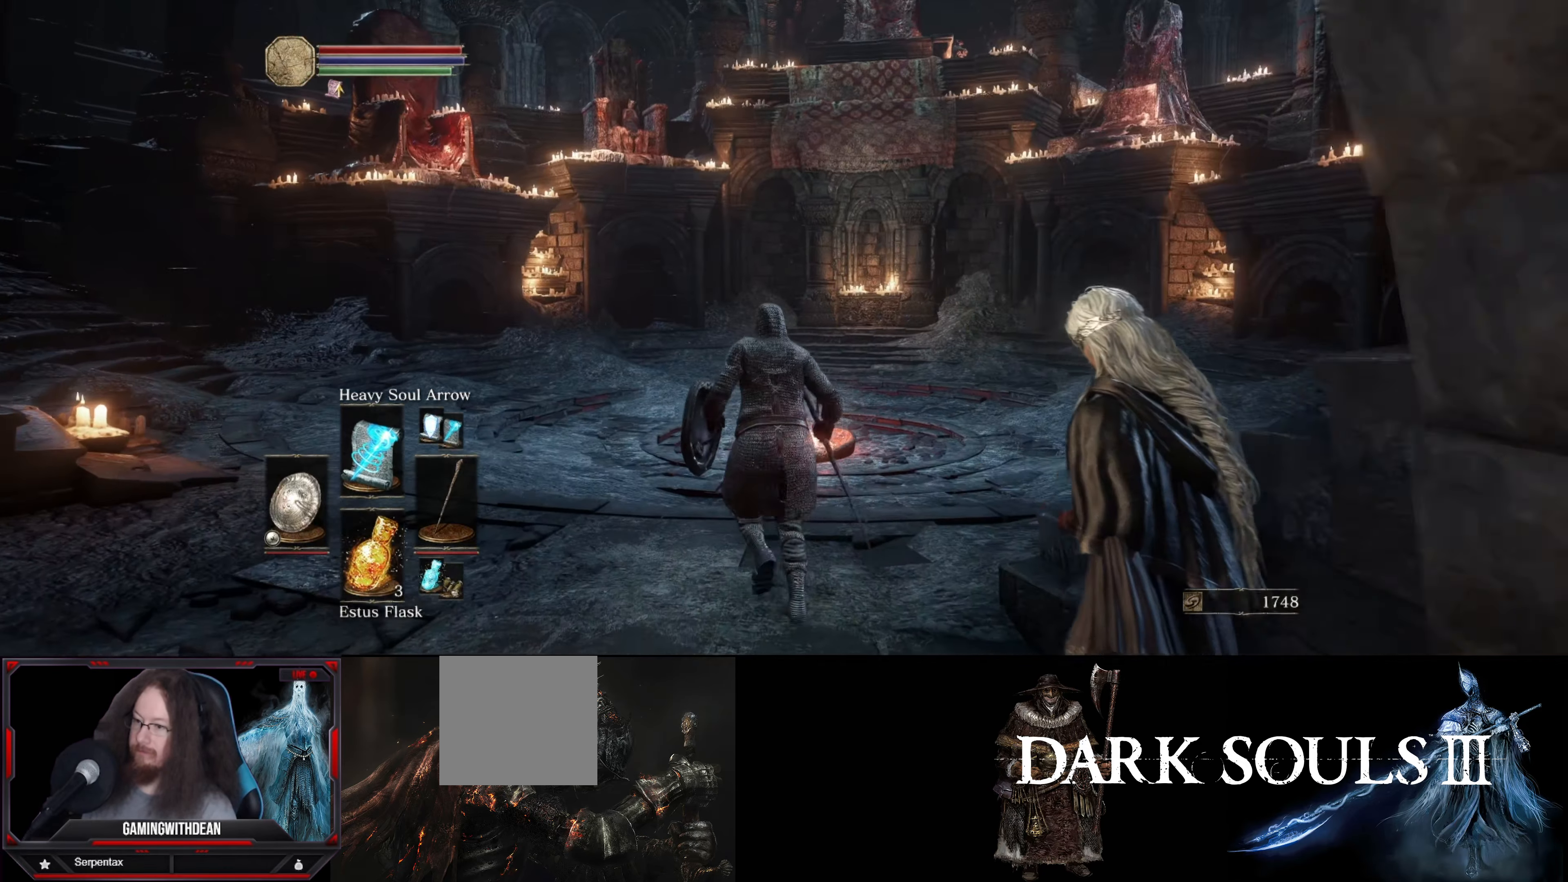
{"buttons": [], "left_stick": "up", "right_stick": "center", "events": []}
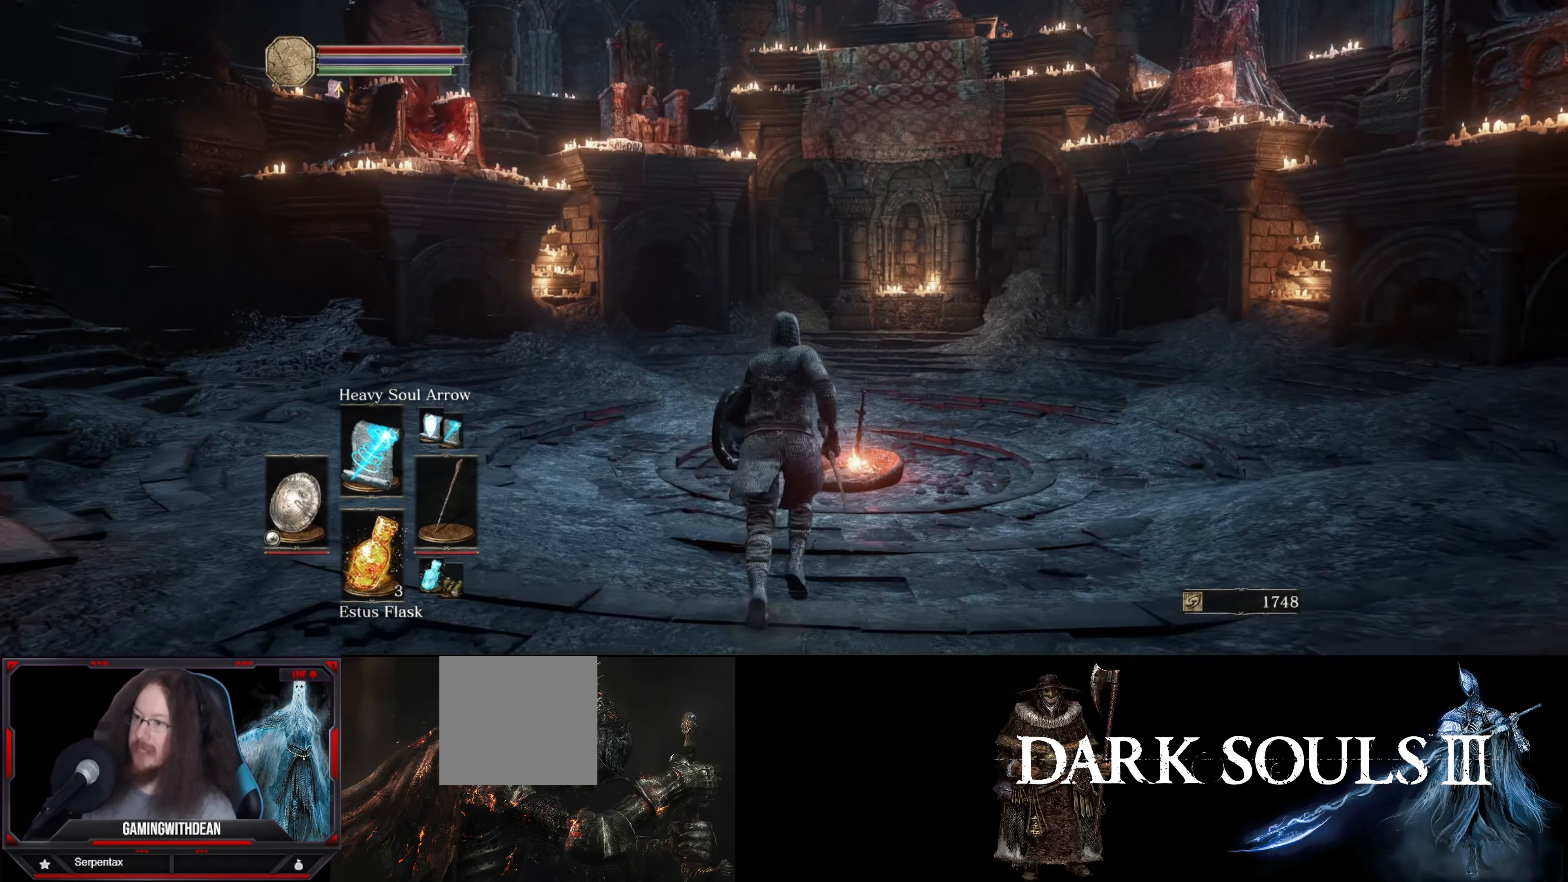
{"buttons": [], "left_stick": "up", "right_stick": "up", "events": [[500, "right_stick", "up"]]}
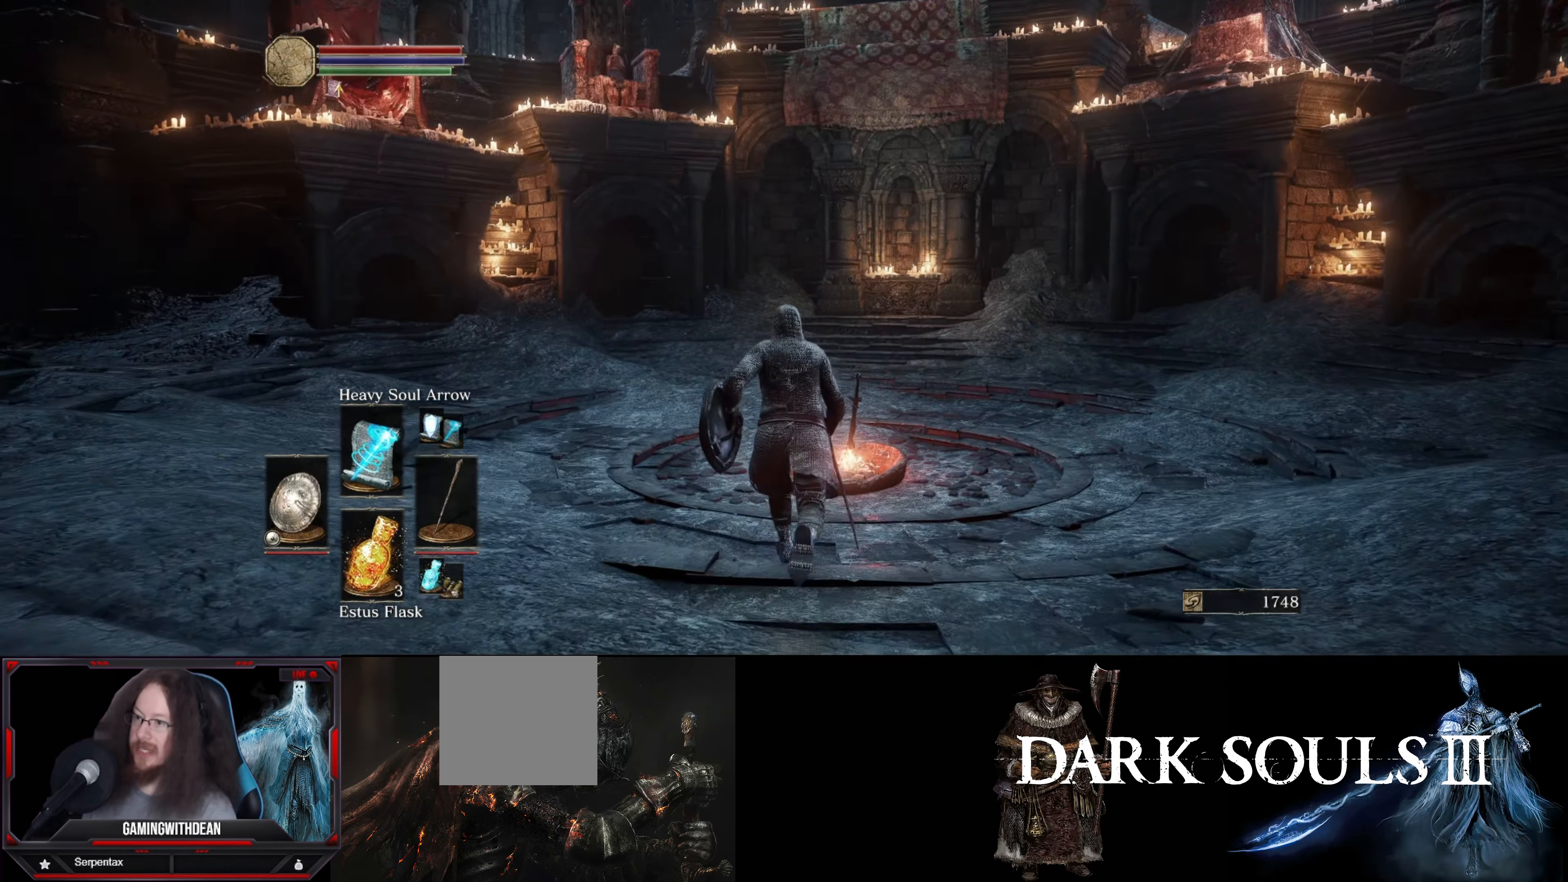
{"buttons": [], "left_stick": "up", "right_stick": "center", "events": [[50, "right_stick", "up-right"], [200, "right_stick", "center"]]}
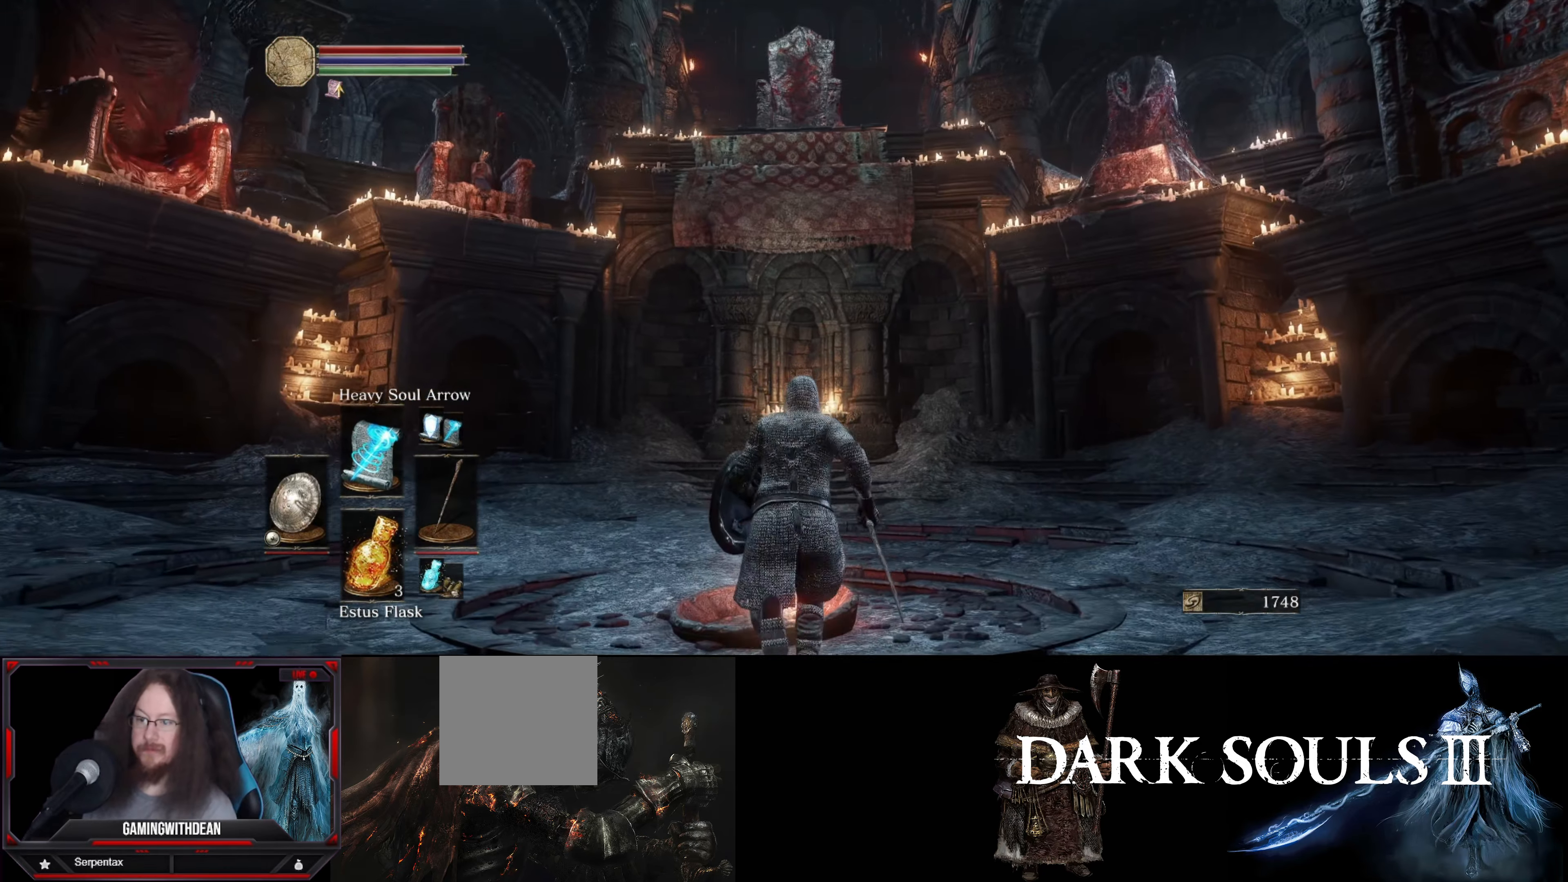
{"buttons": [], "left_stick": "up", "right_stick": "center", "events": []}
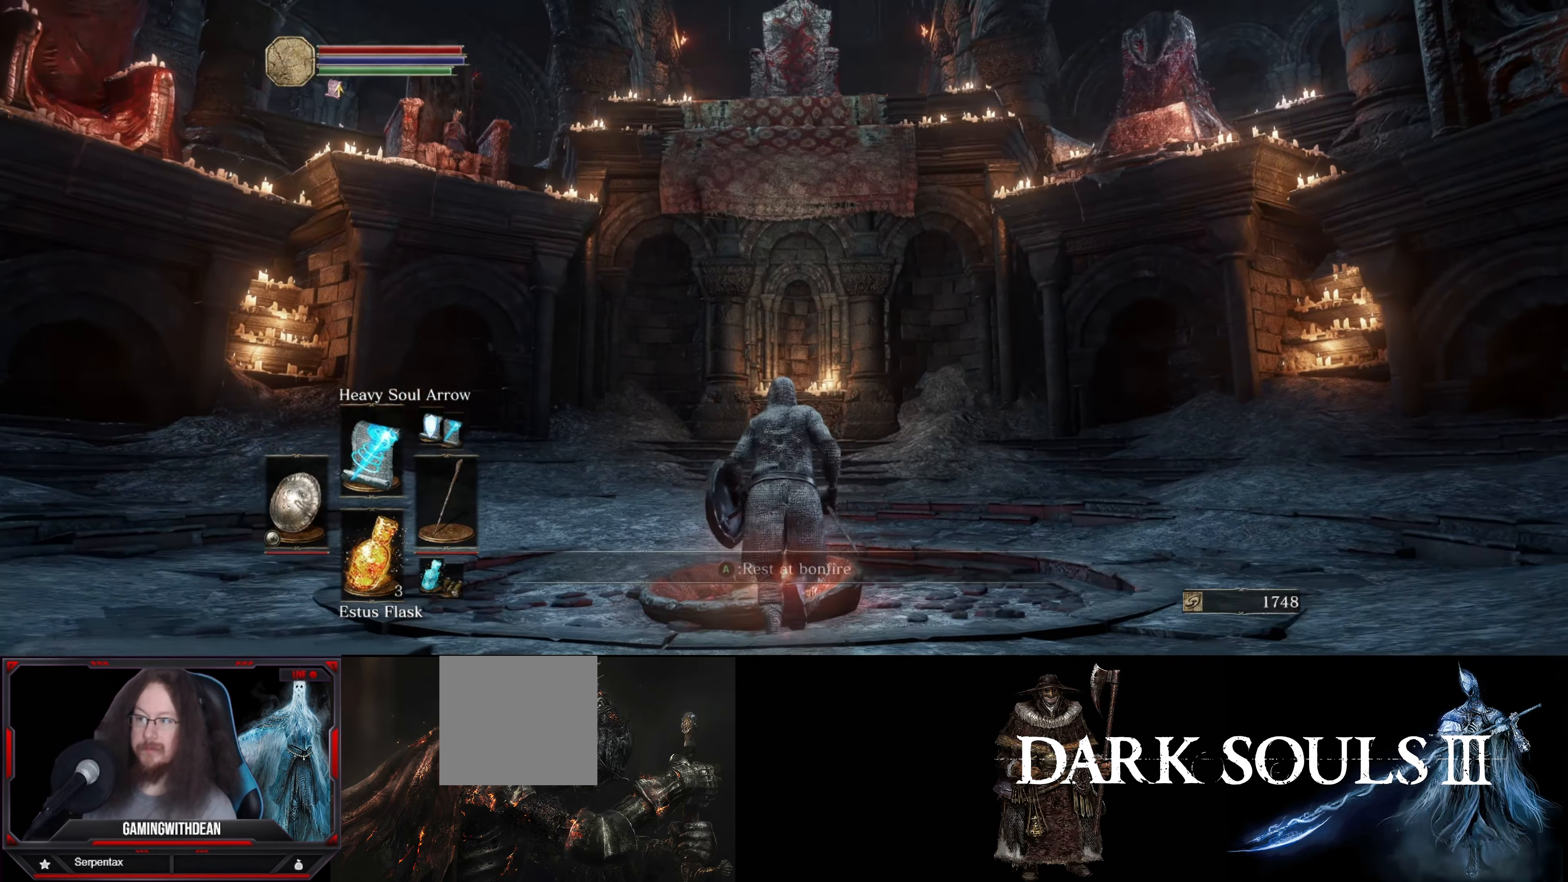
{"buttons": ["A"], "left_stick": "center", "right_stick": "center", "events": [[84, "left_stick", "center"], [450, "A", "down"]]}
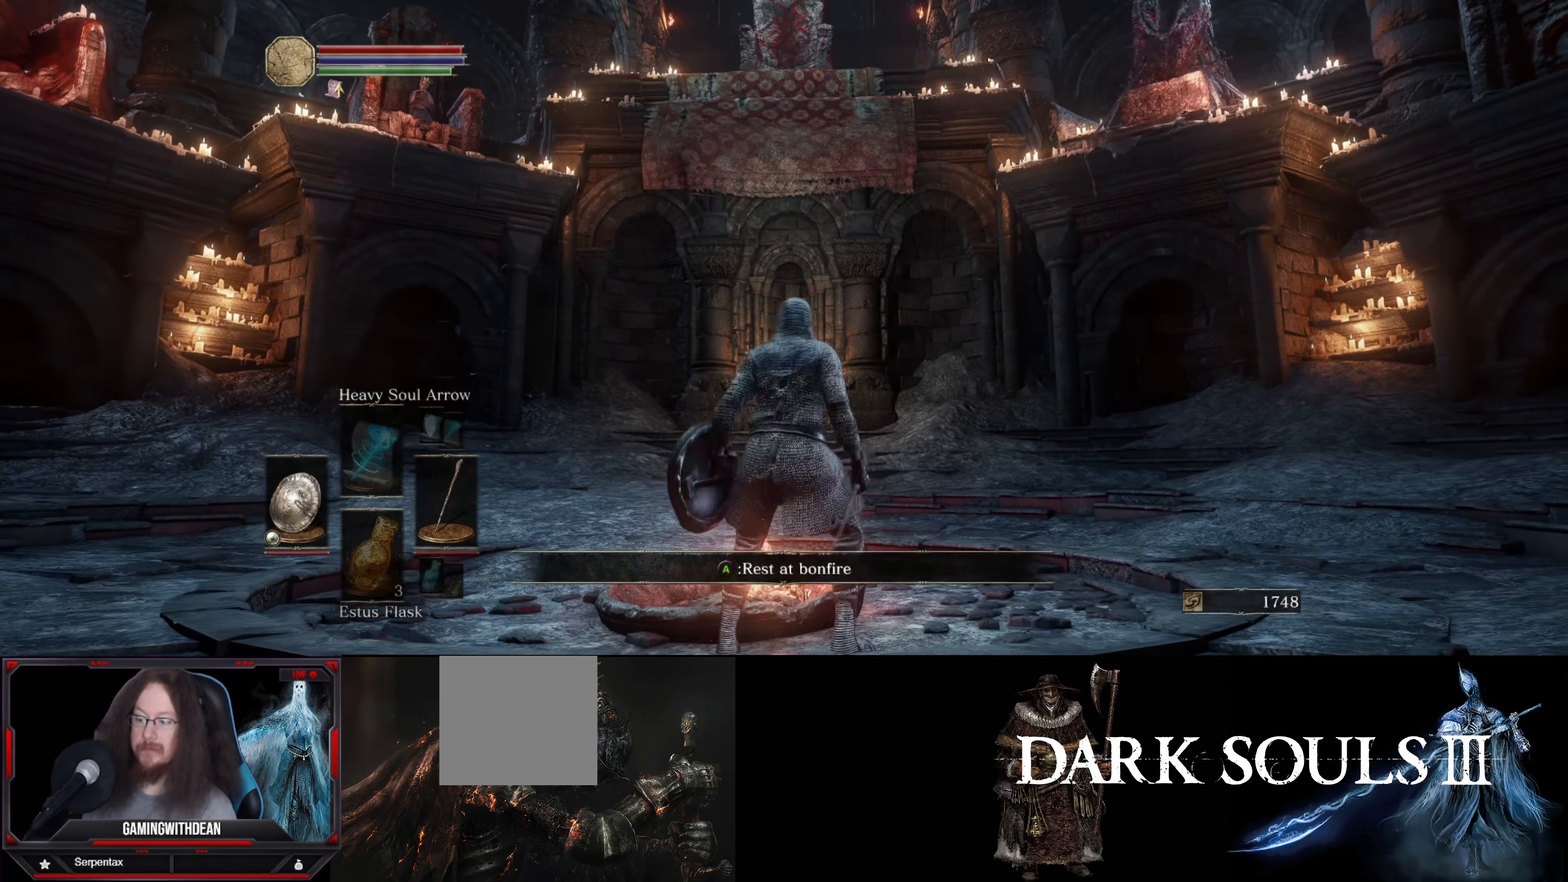
{"buttons": [], "left_stick": "center", "right_stick": "down", "events": [[84, "A", "up"], [417, "right_stick", "down"]]}
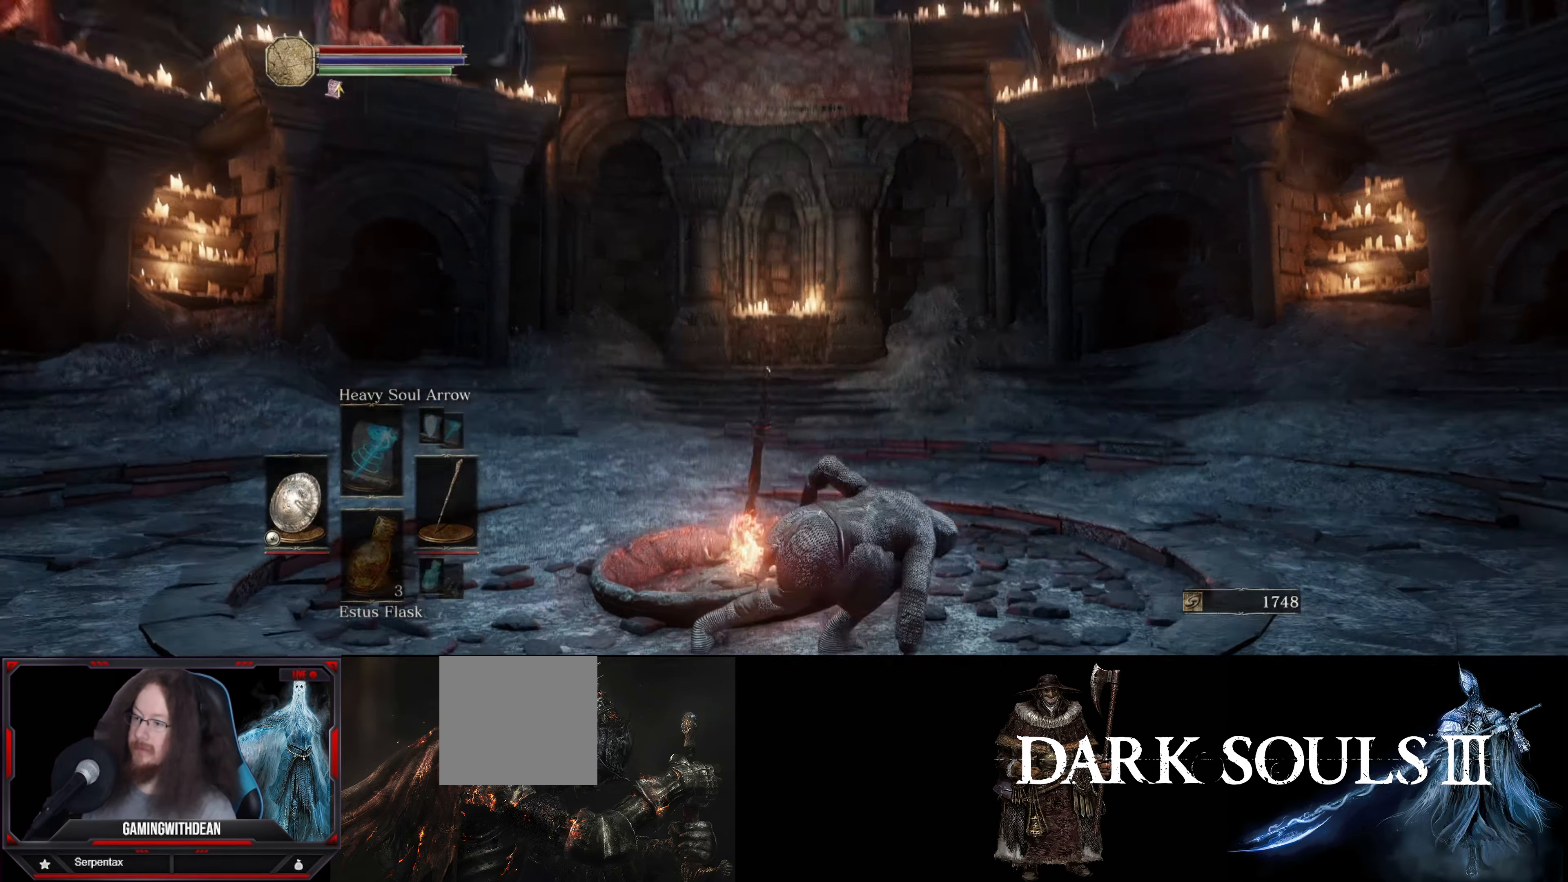
{"buttons": [], "left_stick": "center", "right_stick": "center", "events": [[50, "right_stick", "center"]]}